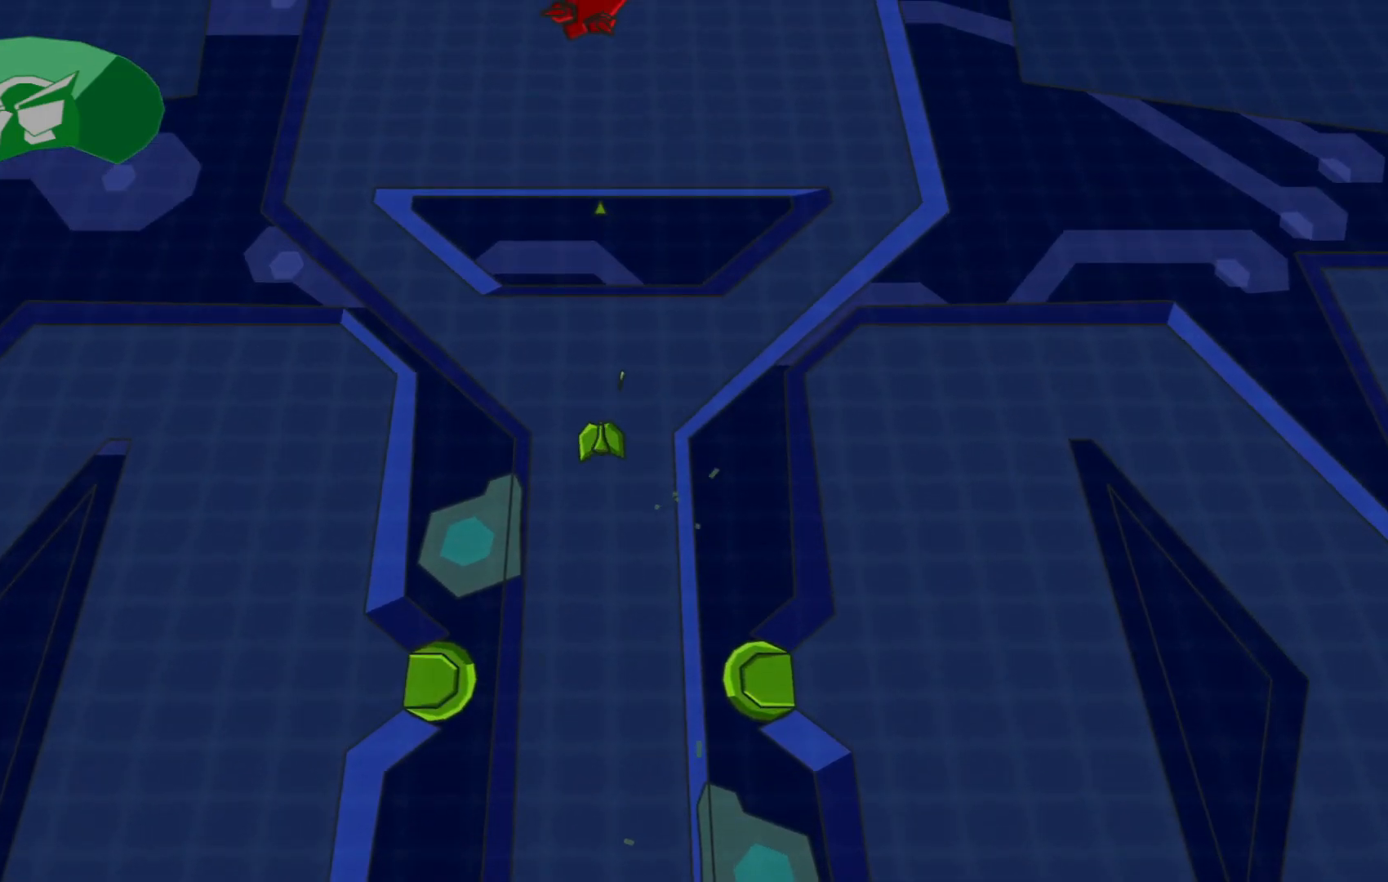
Gameplay with a controller (Xbox layout); each line is a JSON object with the inputs held at the frame after it. "events" lists button and stick changes between this image and that frame as [ms after this image, input, new state], when the widget could be followed in between.
{"buttons": [], "left_stick": "up-left", "right_stick": "up", "events": [[117, "right_stick", "up-left"], [317, "right_stick", "up"]]}
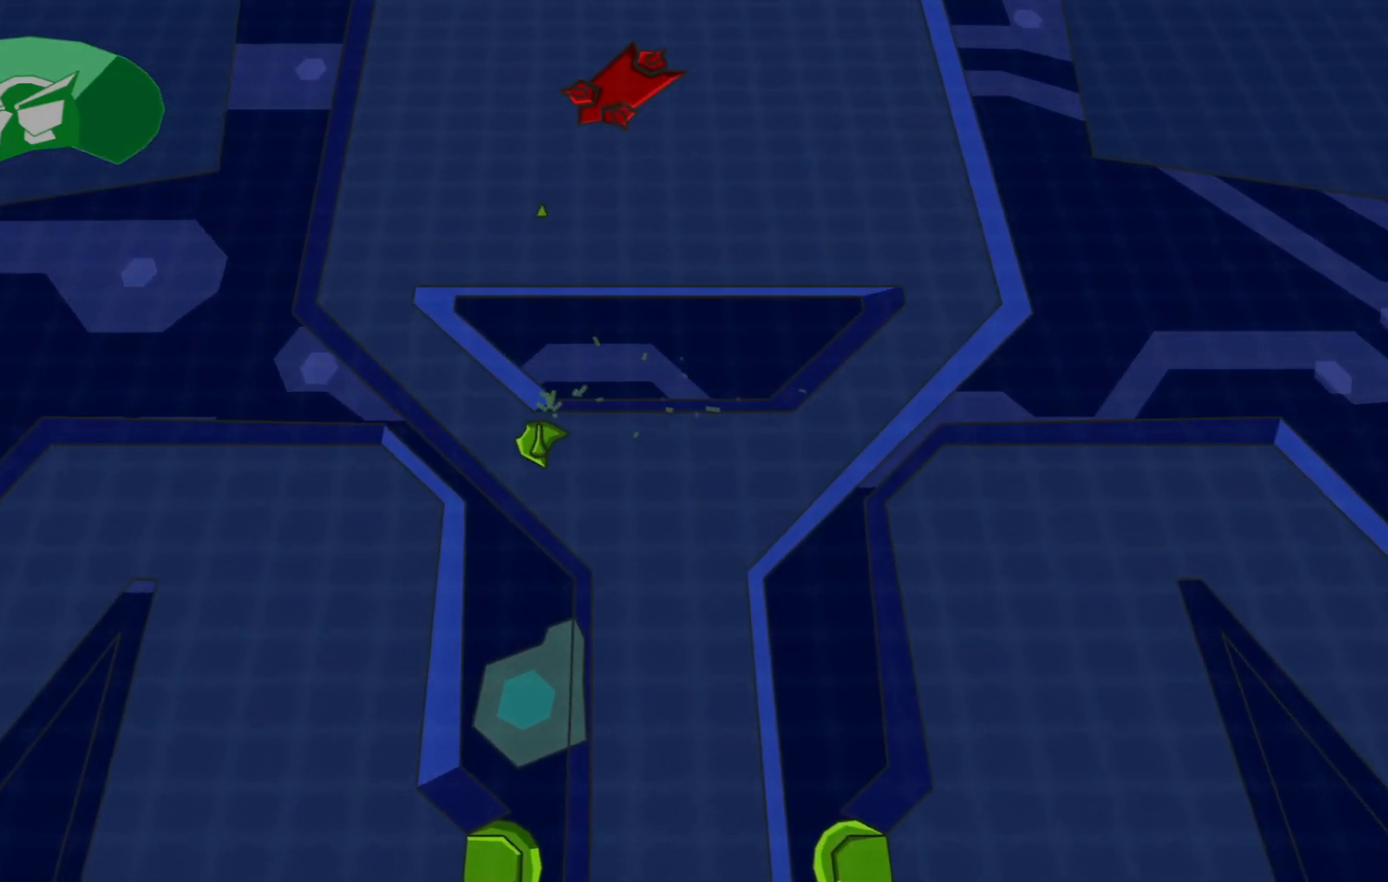
{"buttons": [], "left_stick": "up-left", "right_stick": "up-right", "events": [[500, "right_stick", "up-right"]]}
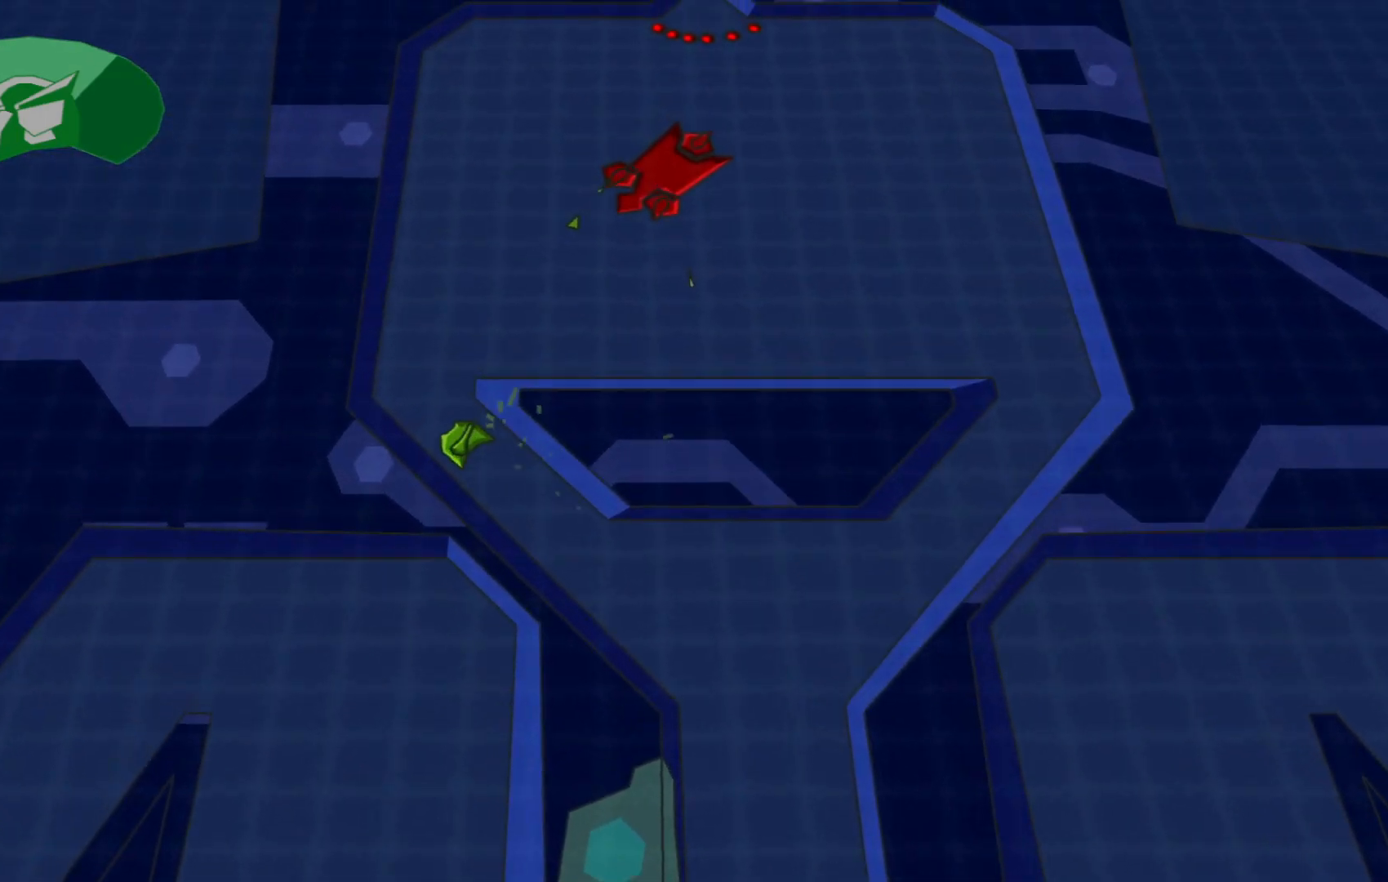
{"buttons": [], "left_stick": "up", "right_stick": "right", "events": [[17, "left_stick", "up"], [467, "right_stick", "right"]]}
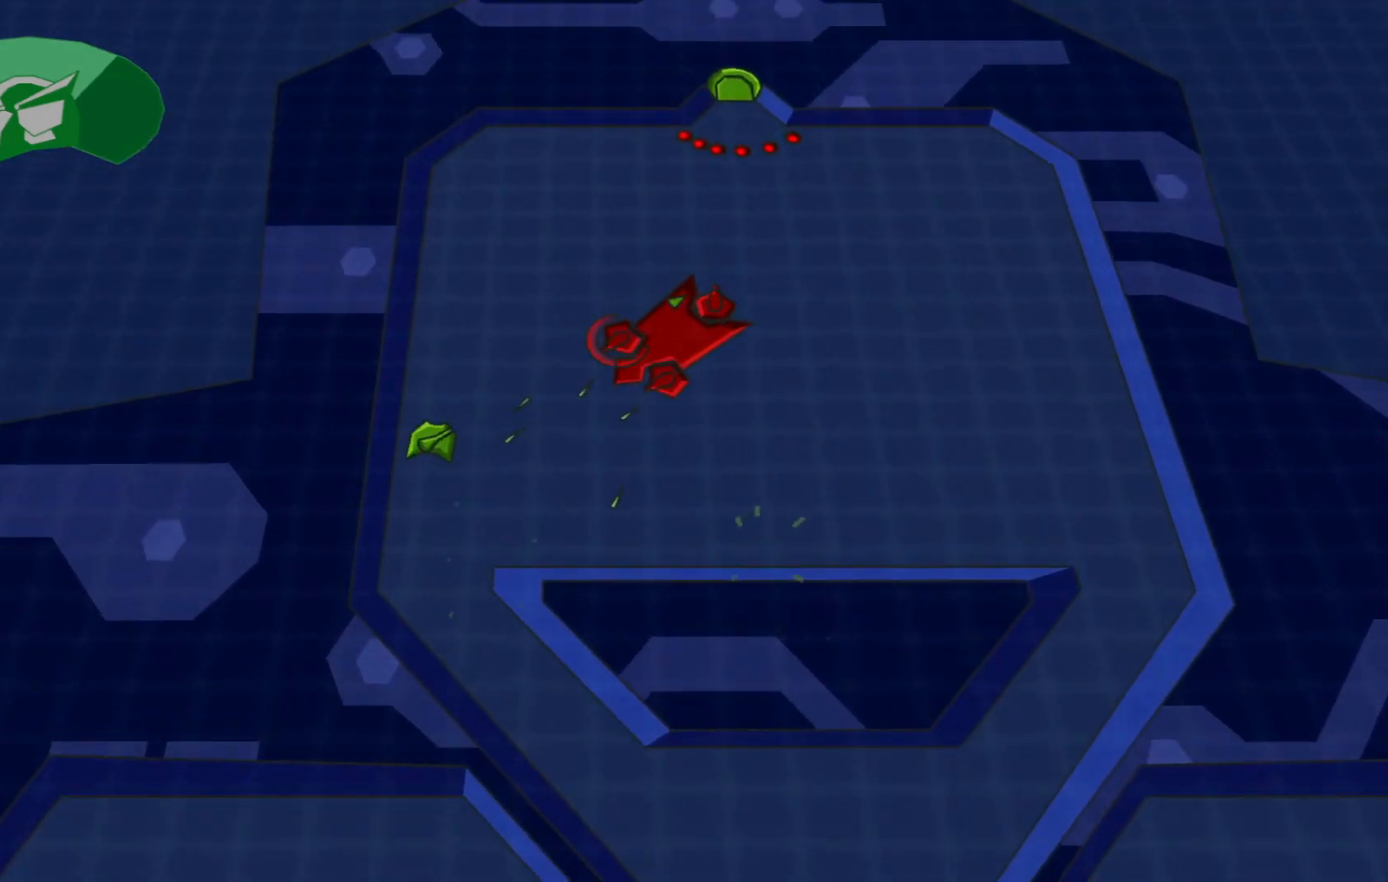
{"buttons": [], "left_stick": "up-right", "right_stick": "down-right", "events": [[317, "left_stick", "up-right"], [317, "right_stick", "down-right"]]}
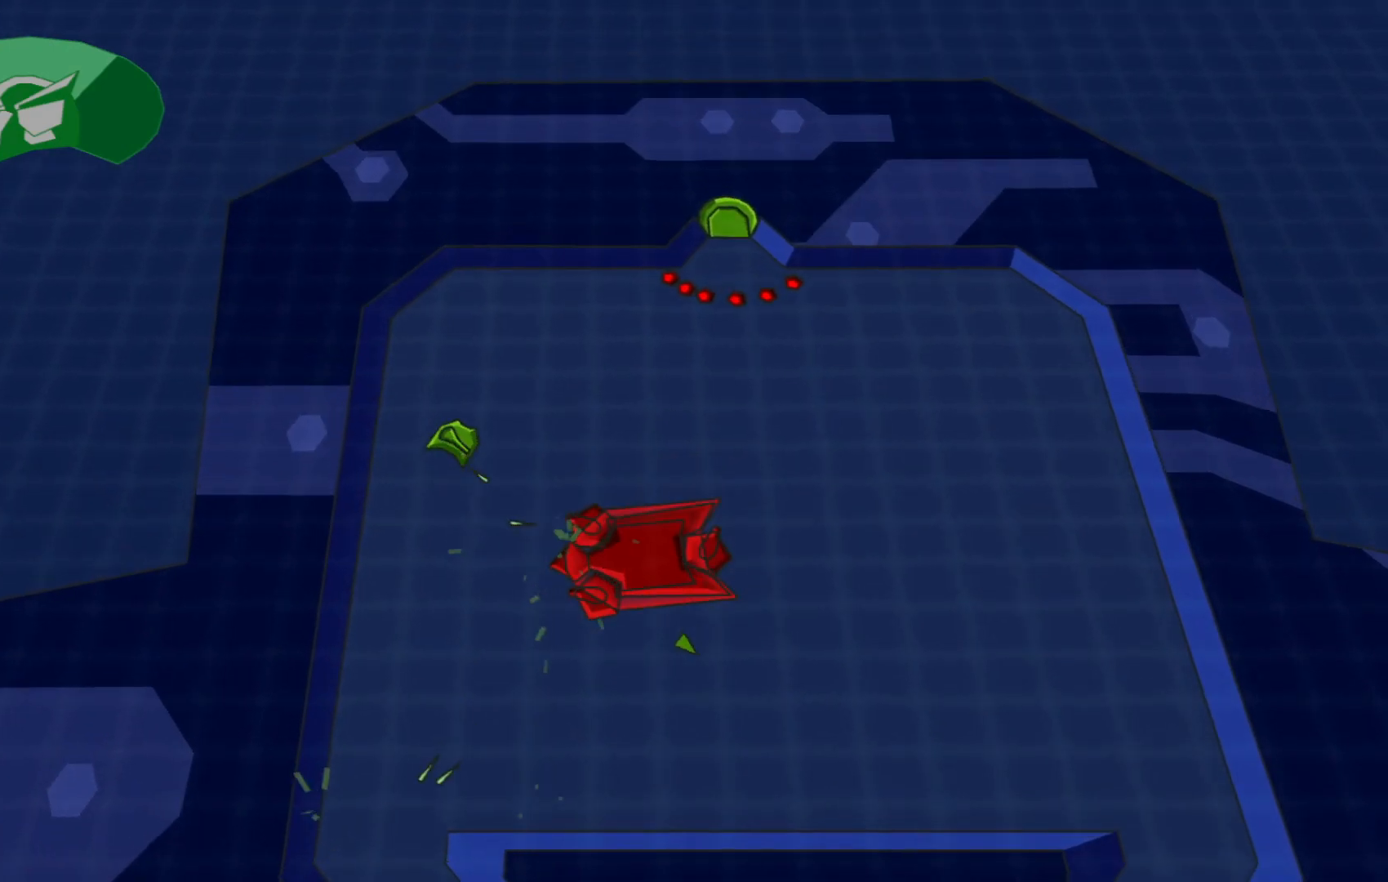
{"buttons": [], "left_stick": "down-right", "right_stick": "down", "events": [[117, "left_stick", "right"], [117, "right_stick", "down"], [367, "left_stick", "down-right"]]}
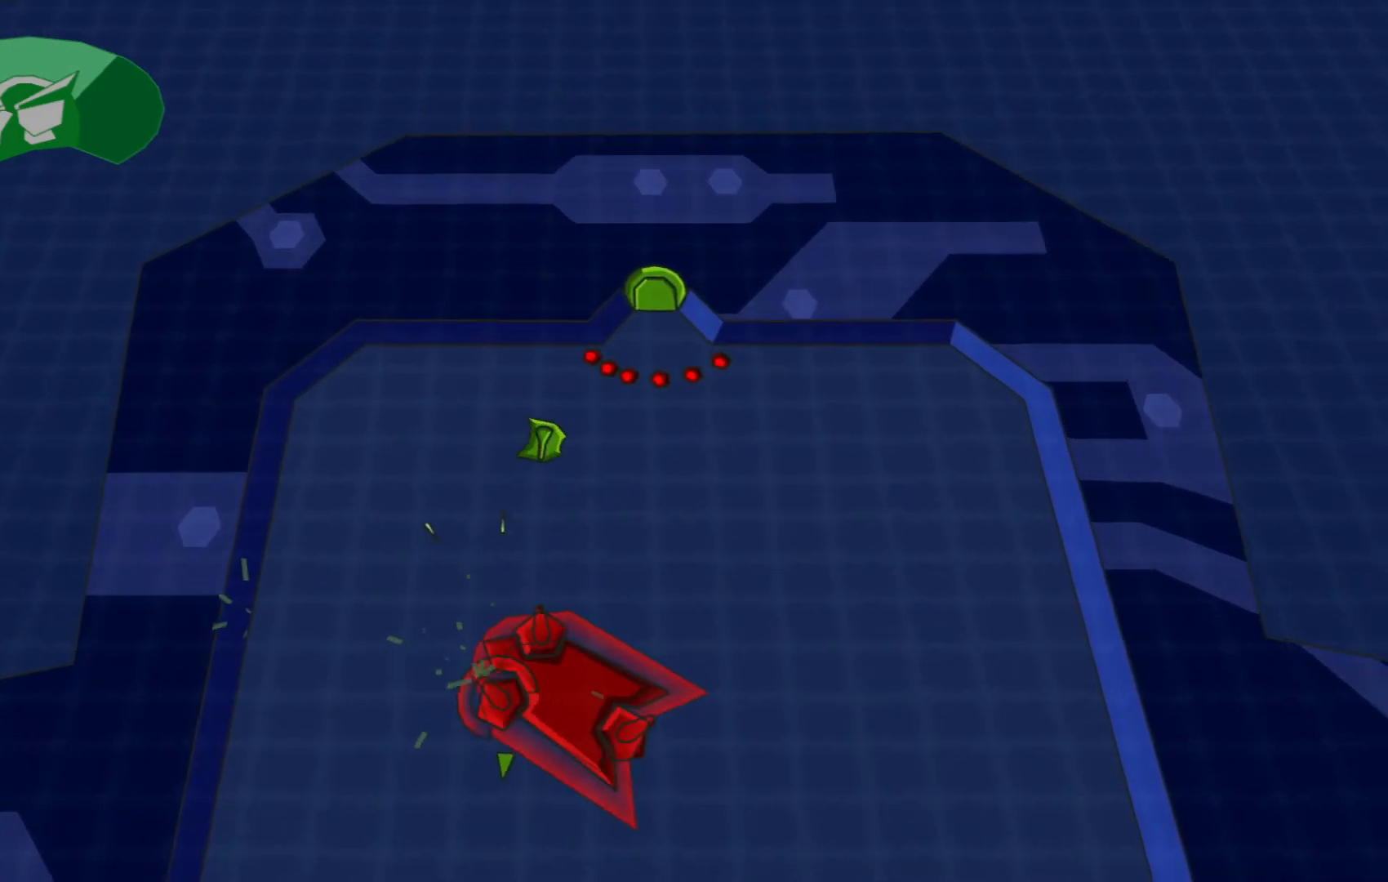
{"buttons": [], "left_stick": "right", "right_stick": "down-left", "events": [[217, "right_stick", "down-left"], [267, "left_stick", "right"]]}
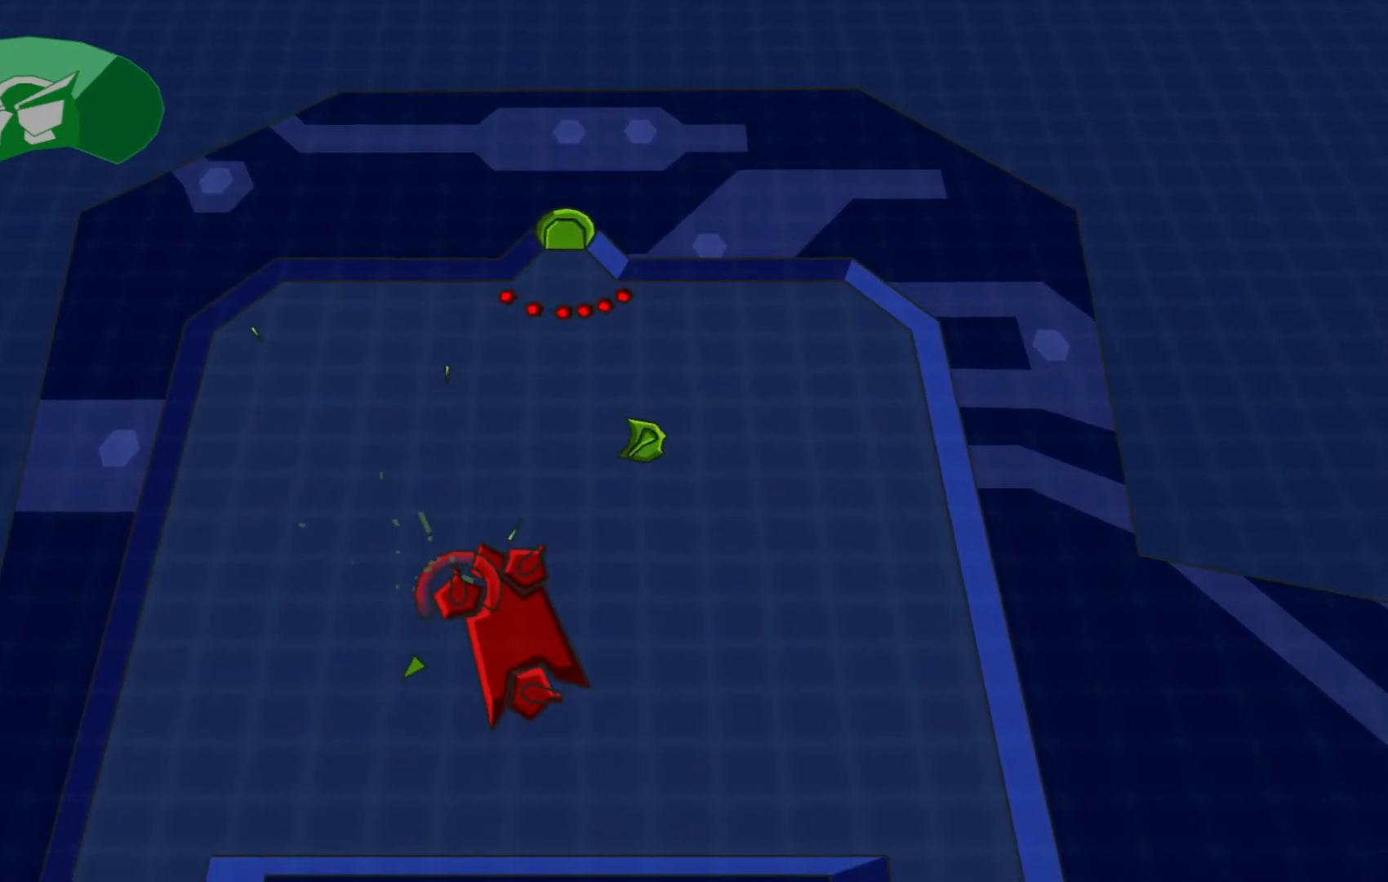
{"buttons": [], "left_stick": "up", "right_stick": "left", "events": [[100, "left_stick", "down-right"], [150, "right_stick", "left"], [217, "left_stick", "down"], [417, "left_stick", "up"]]}
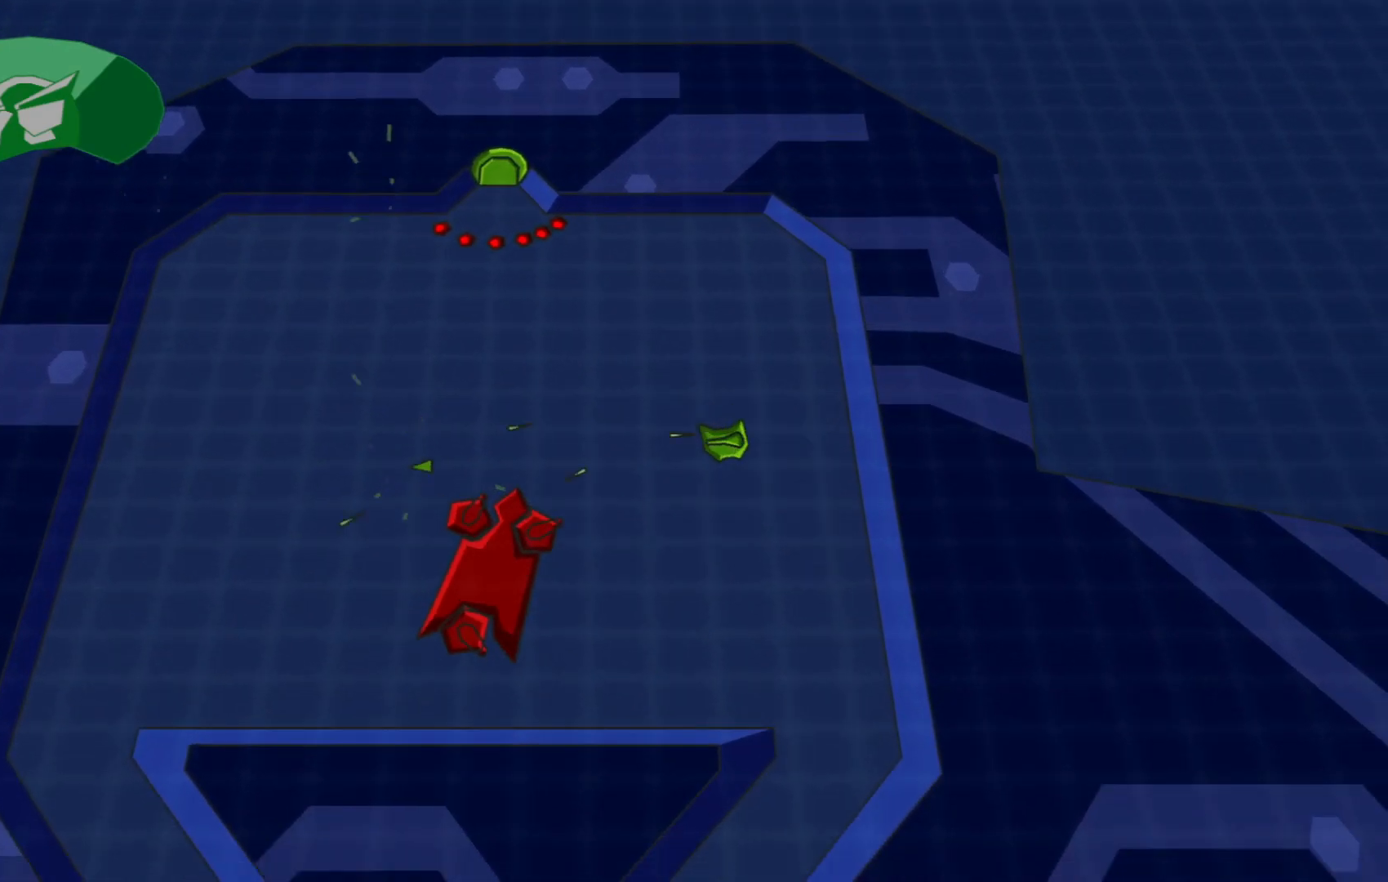
{"buttons": [], "left_stick": "up-left", "right_stick": "down", "events": [[150, "left_stick", "up-left"], [267, "right_stick", "down-left"], [467, "right_stick", "down"]]}
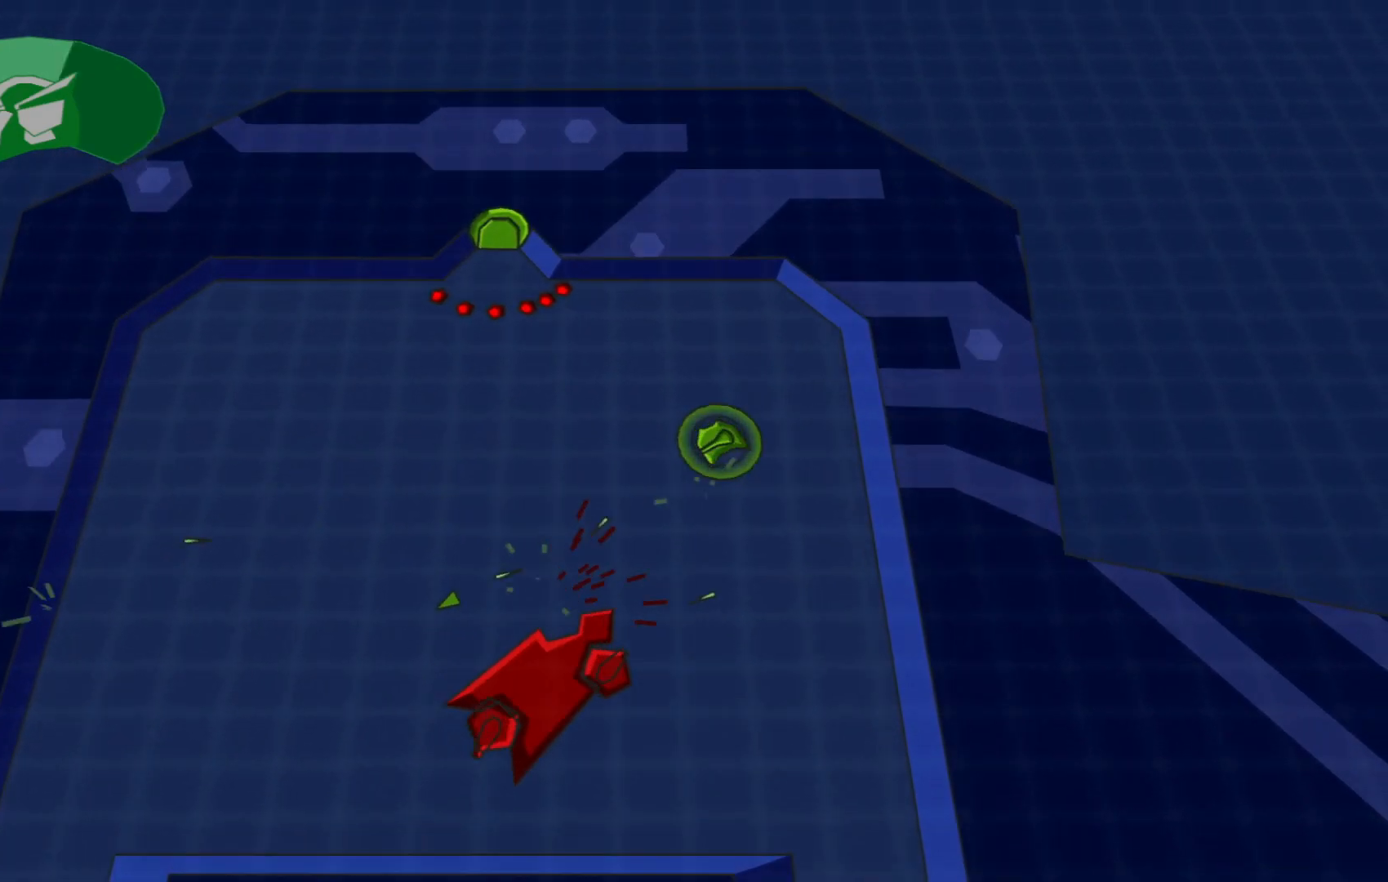
{"buttons": [], "left_stick": "left", "right_stick": "down-right", "events": [[117, "left_stick", "left"], [317, "right_stick", "down-right"]]}
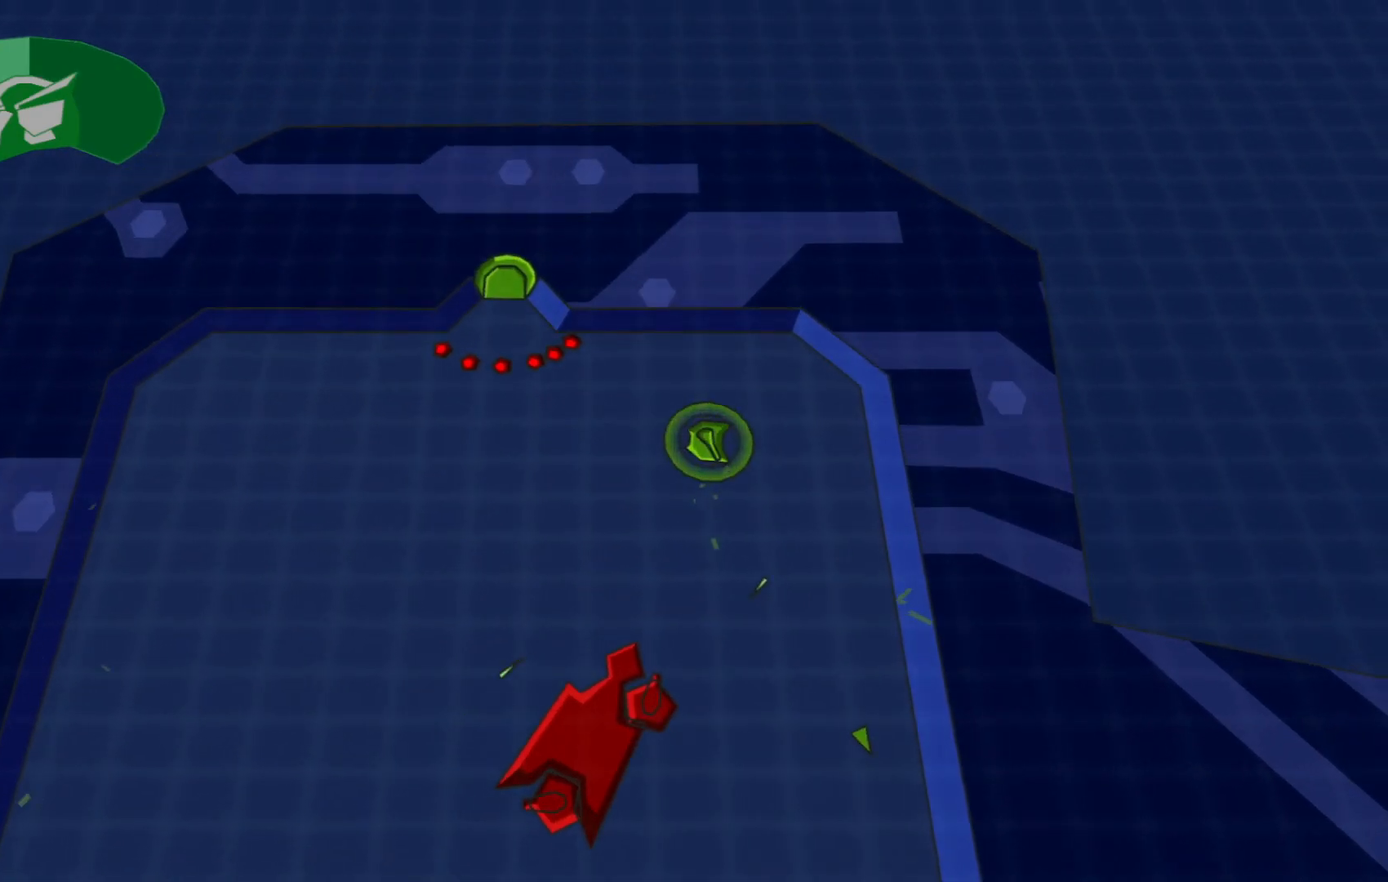
{"buttons": [], "left_stick": "left", "right_stick": "down-right", "events": []}
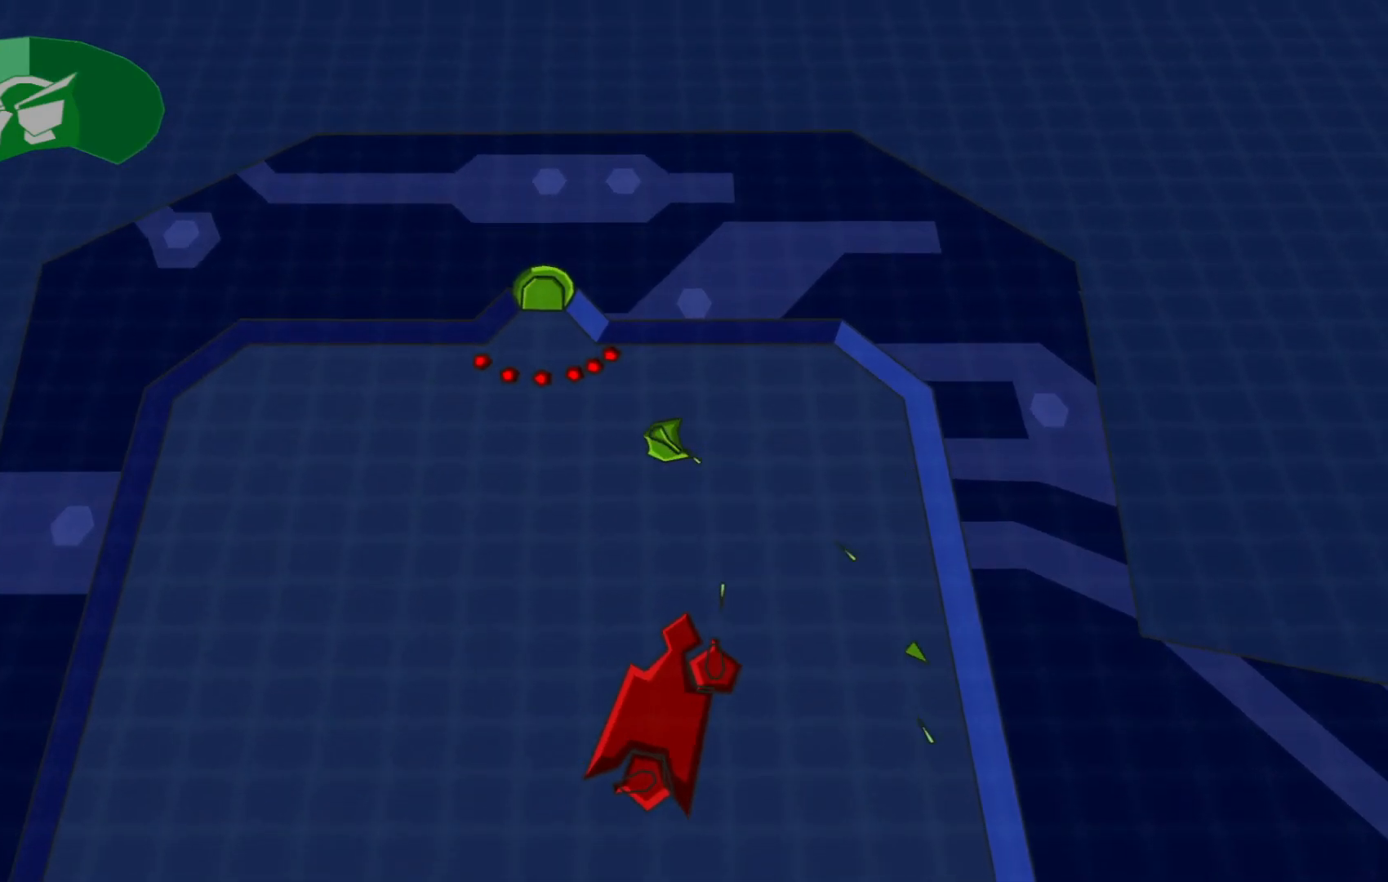
{"buttons": [], "left_stick": "down-left", "right_stick": "up-right", "events": [[150, "right_stick", "right"], [317, "left_stick", "down-left"], [467, "right_stick", "up-right"]]}
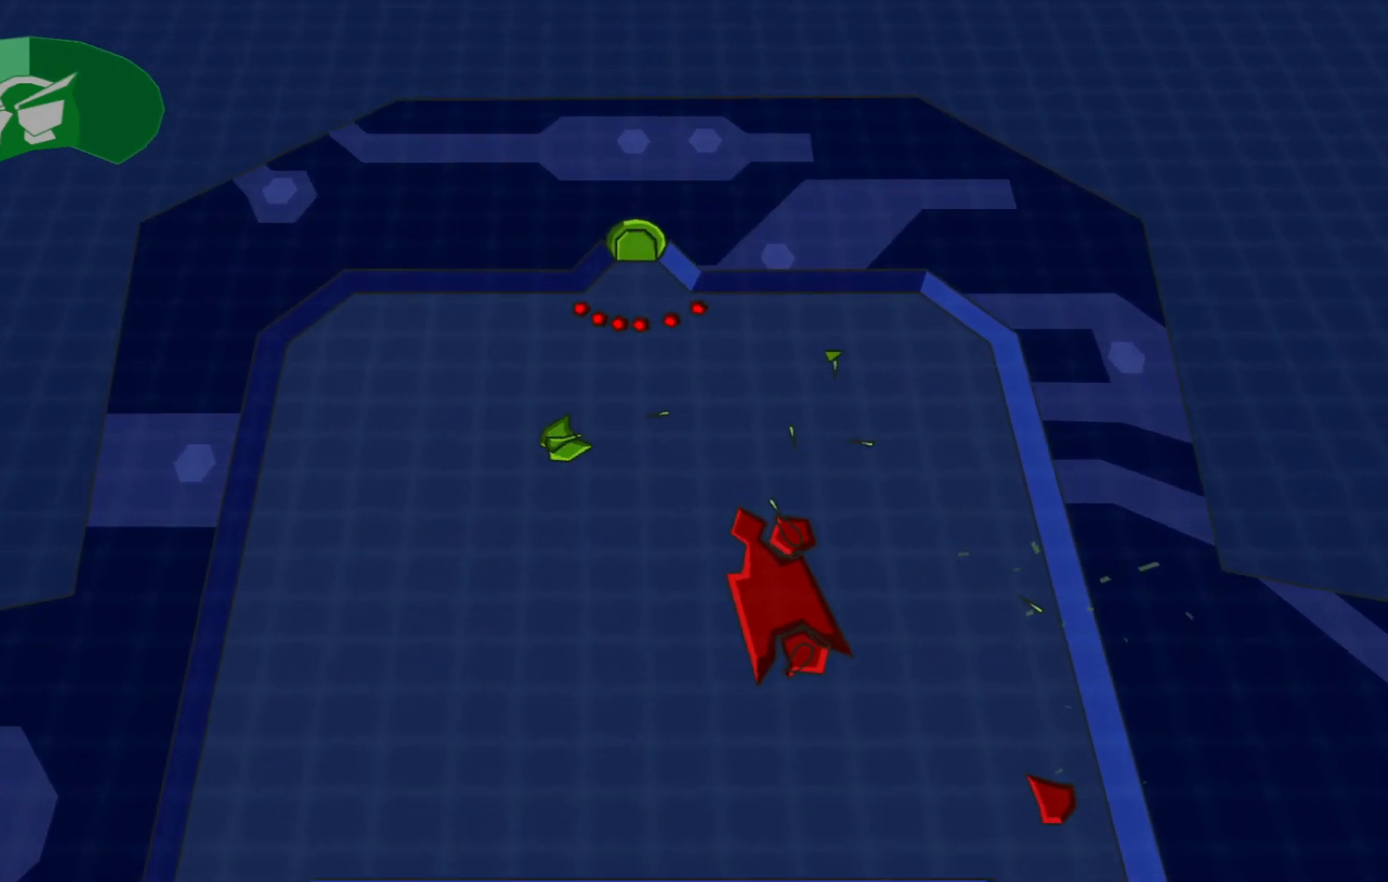
{"buttons": [], "left_stick": "down-right", "right_stick": "up-right", "events": [[67, "left_stick", "center"], [117, "left_stick", "down"], [217, "left_stick", "down-left"], [467, "left_stick", "down-right"]]}
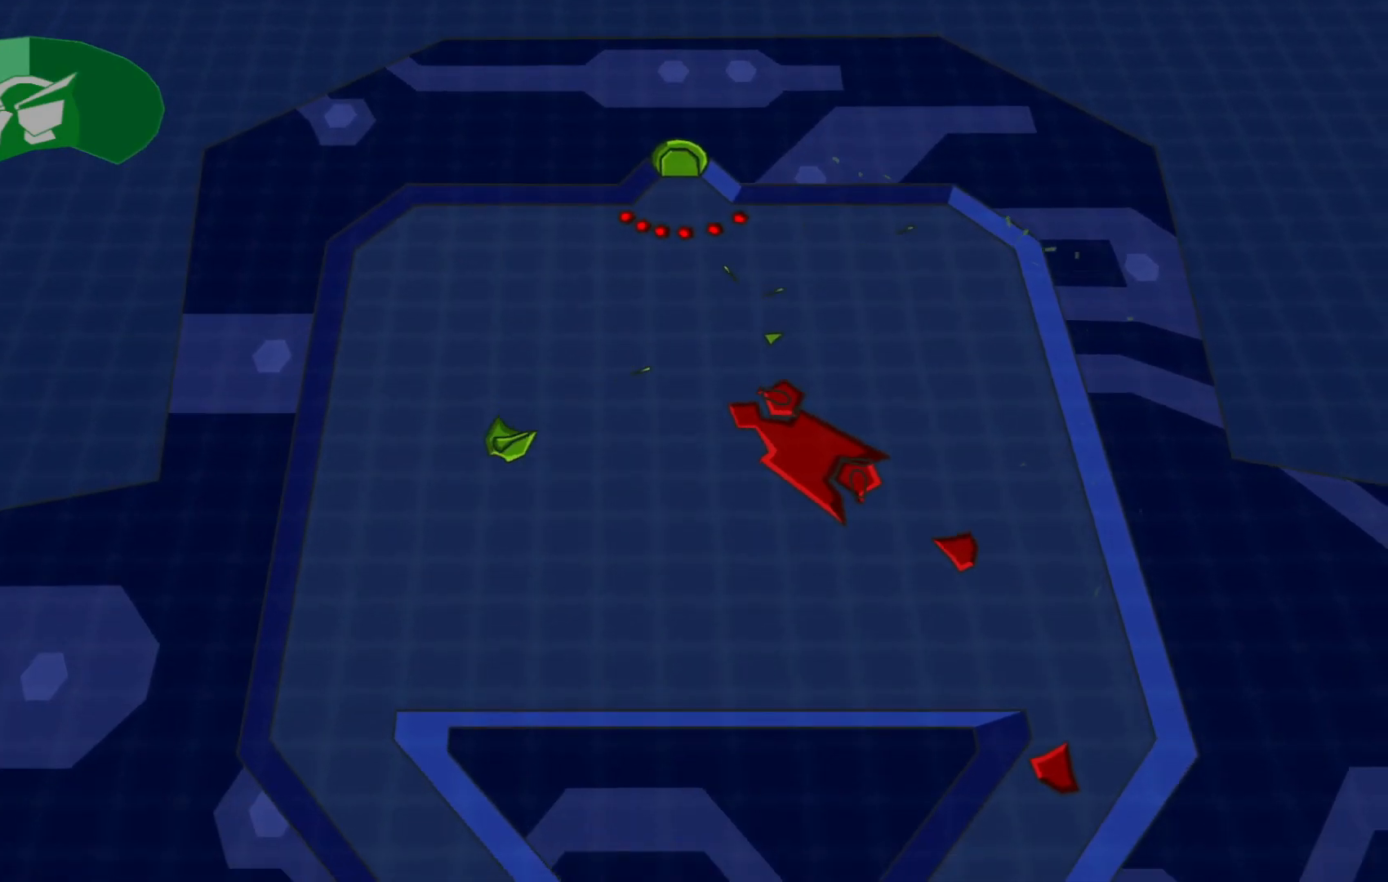
{"buttons": [], "left_stick": "up-right", "right_stick": "up-right", "events": [[100, "left_stick", "down-left"], [150, "left_stick", "left"], [267, "left_stick", "center"], [417, "left_stick", "up"], [467, "left_stick", "up-right"]]}
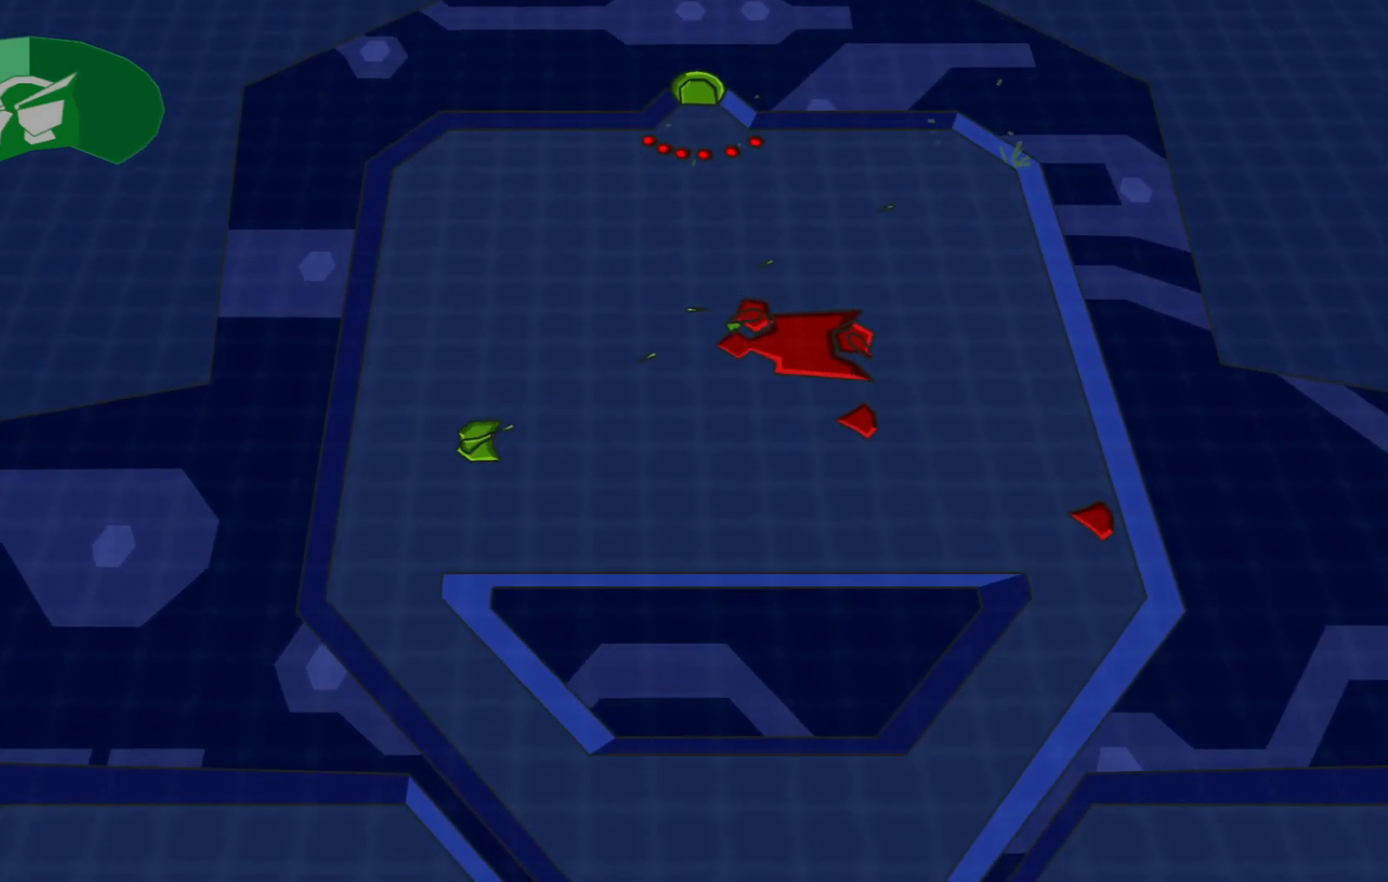
{"buttons": [], "left_stick": "up", "right_stick": "right", "events": [[117, "left_stick", "center"], [200, "left_stick", "left"], [400, "right_stick", "right"], [500, "left_stick", "up"]]}
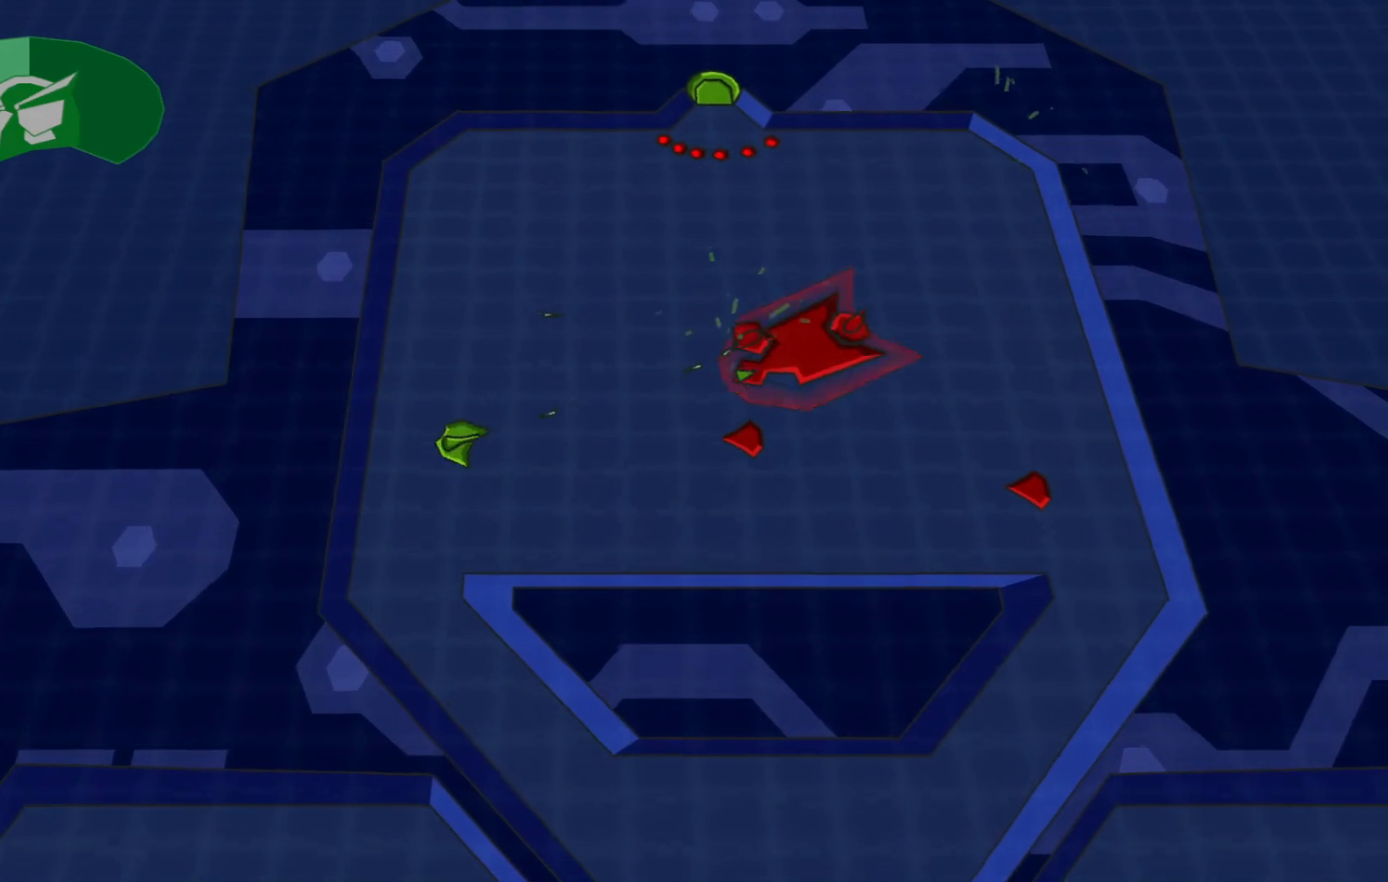
{"buttons": [], "left_stick": "up-right", "right_stick": "right", "events": [[317, "left_stick", "up-right"]]}
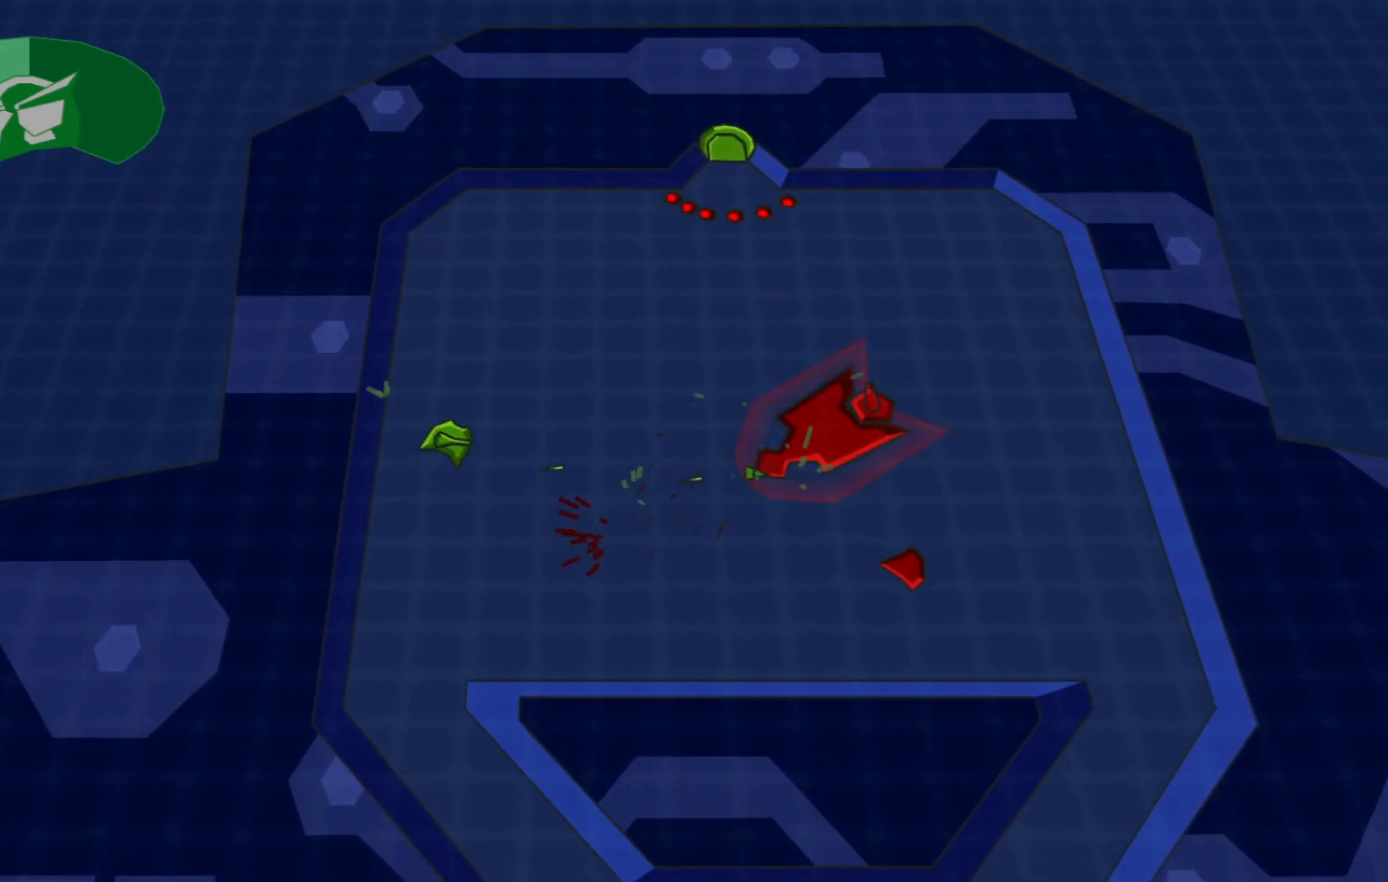
{"buttons": [], "left_stick": "up-right", "right_stick": "down-right", "events": [[67, "right_stick", "down-right"]]}
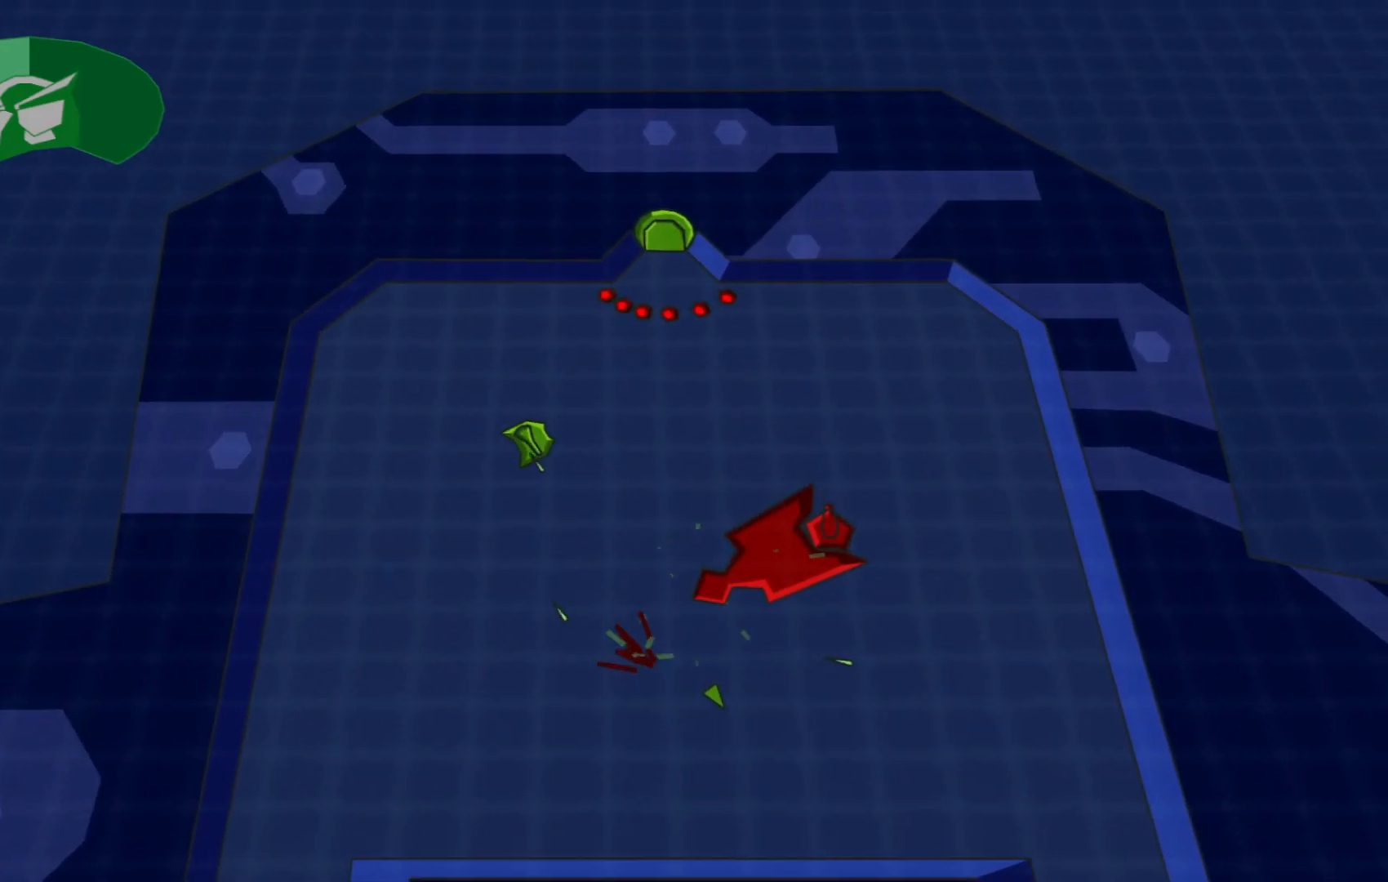
{"buttons": [], "left_stick": "right", "right_stick": "down", "events": [[50, "right_stick", "down"], [67, "left_stick", "right"]]}
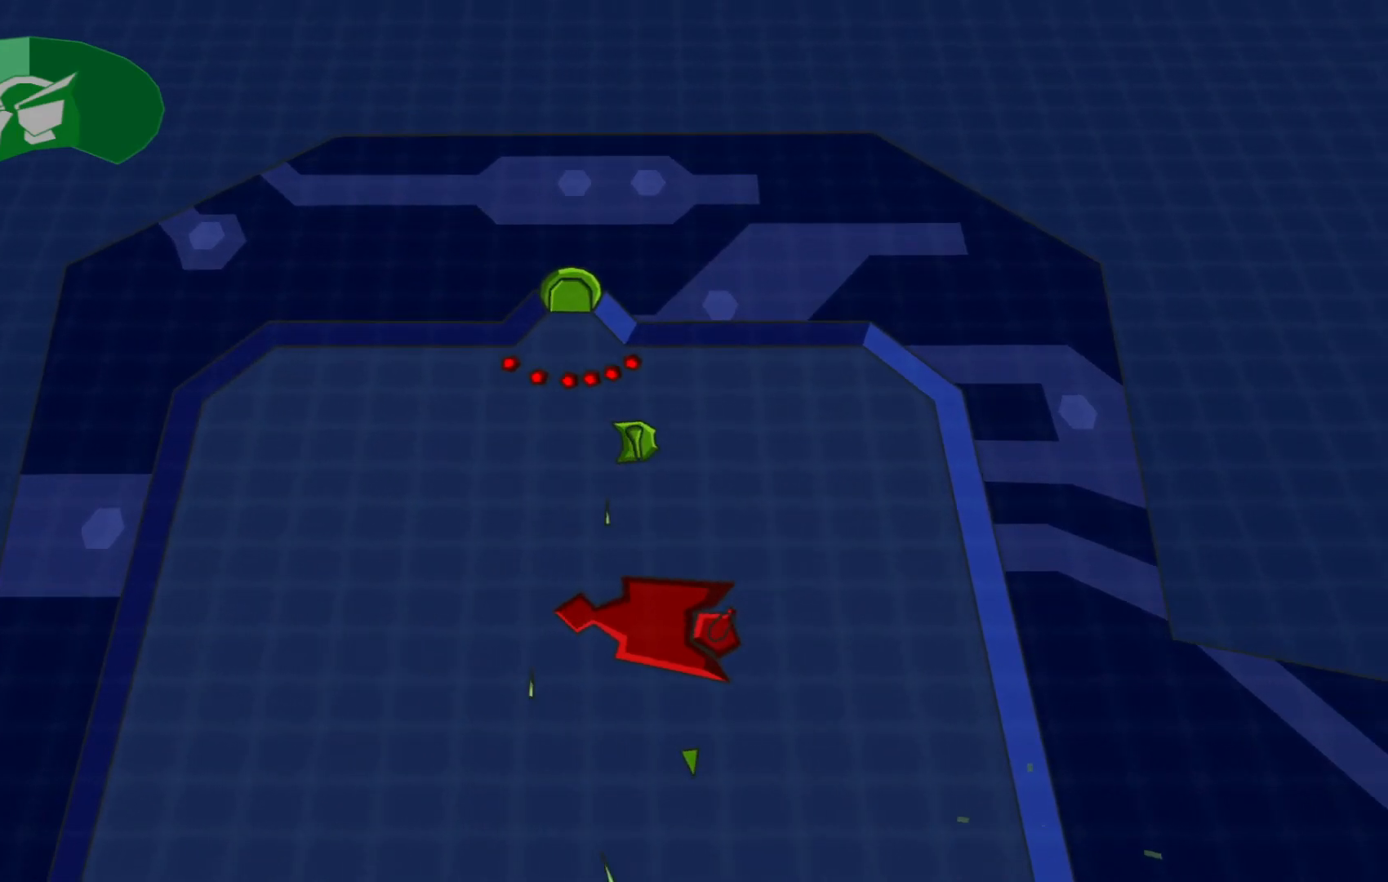
{"buttons": [], "left_stick": "down", "right_stick": "left", "events": [[167, "left_stick", "down-right"], [167, "right_stick", "down-left"], [267, "right_stick", "left"], [417, "left_stick", "down"]]}
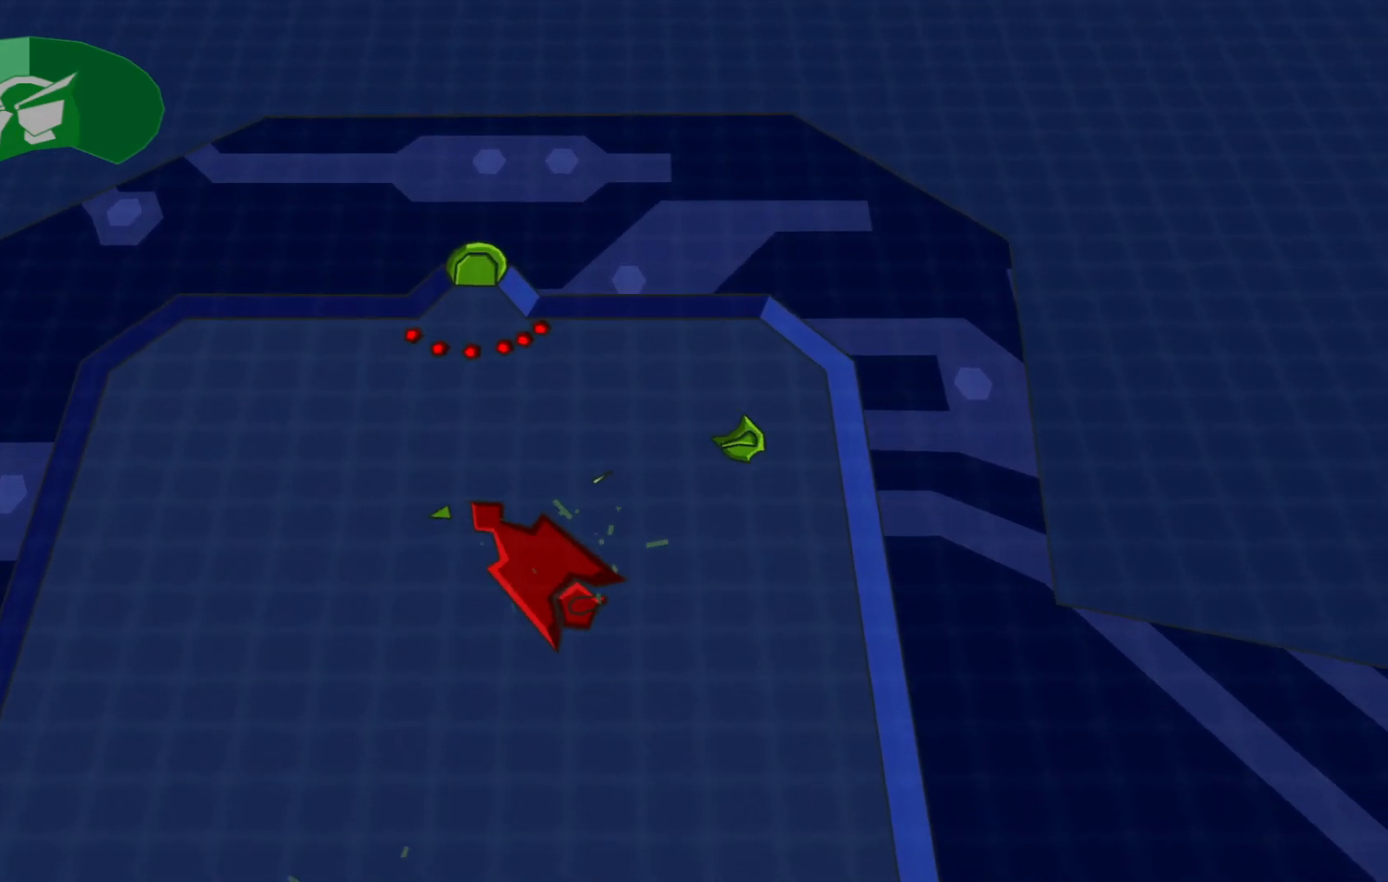
{"buttons": [], "left_stick": "left", "right_stick": "up-left", "events": [[350, "right_stick", "up-left"], [367, "left_stick", "down-left"], [467, "left_stick", "left"]]}
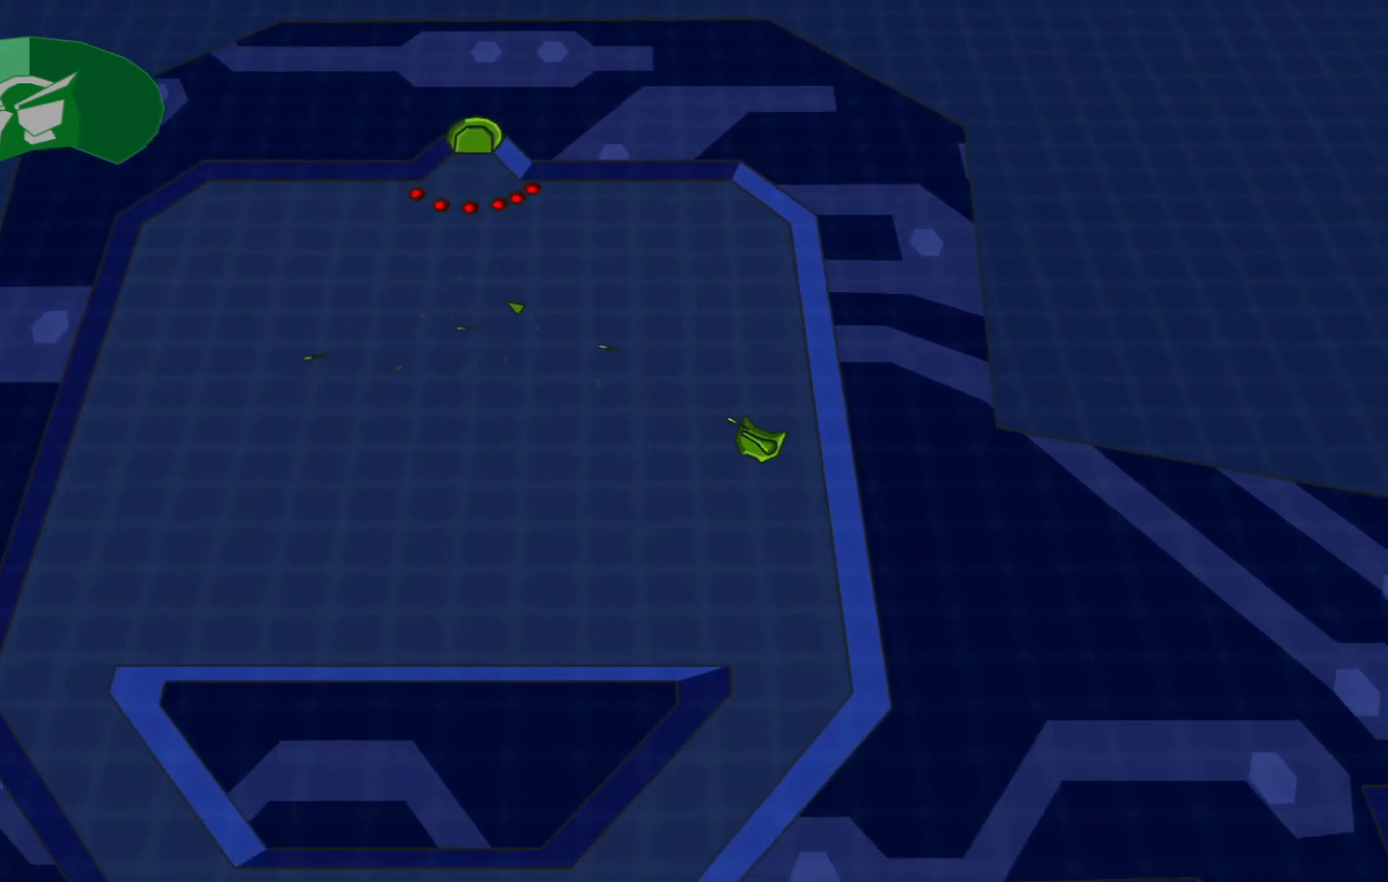
{"buttons": [], "left_stick": "up-left", "right_stick": "up-left", "events": [[67, "left_stick", "up-left"]]}
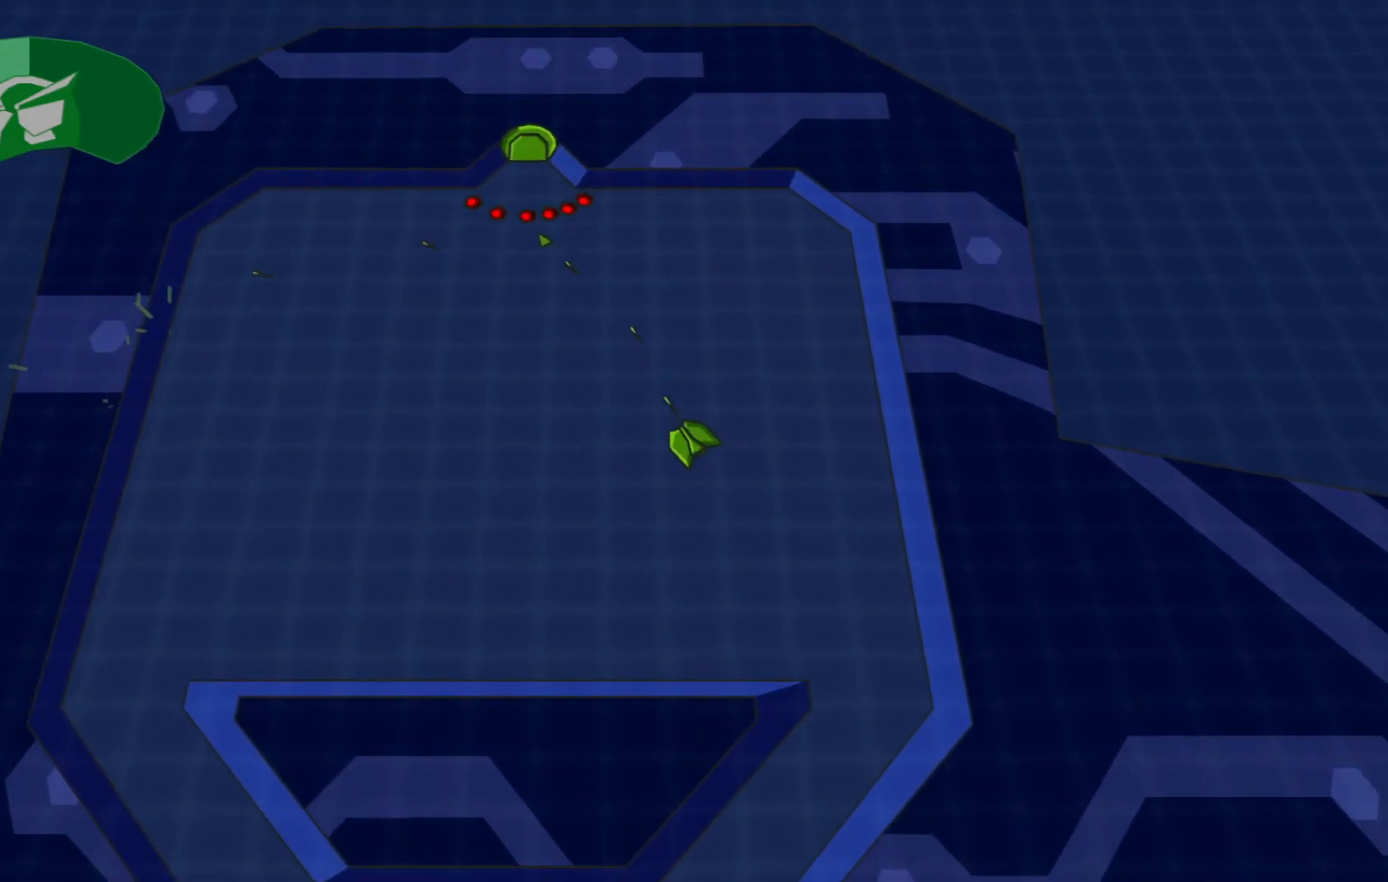
{"buttons": [], "left_stick": "down-right", "right_stick": "up-left", "events": [[167, "left_stick", "up-right"], [267, "left_stick", "center"], [367, "left_stick", "down"], [417, "left_stick", "down-right"]]}
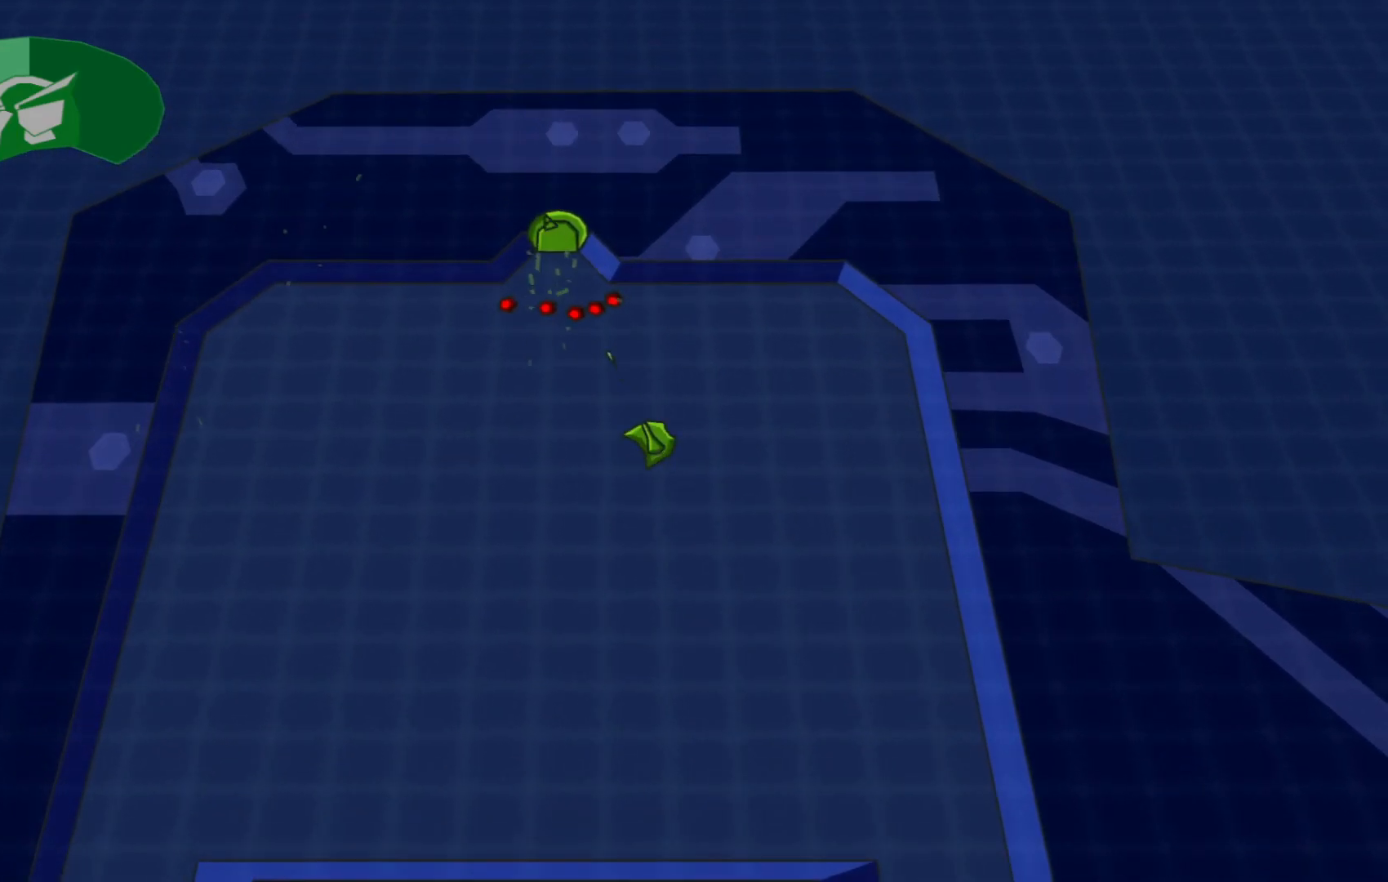
{"buttons": [], "left_stick": "left", "right_stick": "up-left", "events": [[17, "left_stick", "center"], [167, "left_stick", "right"], [300, "left_stick", "left"]]}
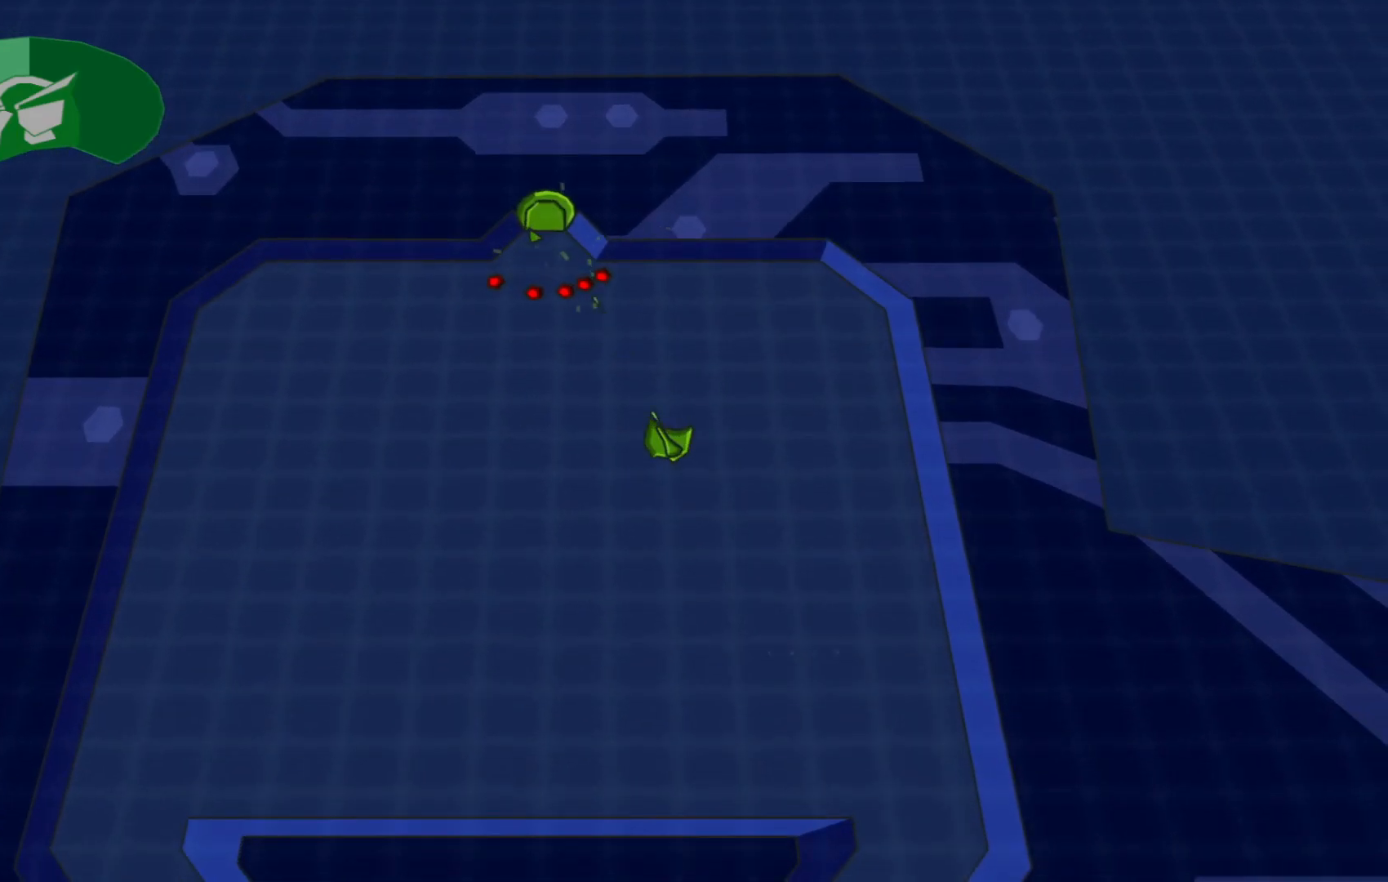
{"buttons": [], "left_stick": "up-right", "right_stick": "up", "events": [[117, "left_stick", "up-left"], [117, "right_stick", "up"], [267, "left_stick", "center"], [400, "left_stick", "up-right"]]}
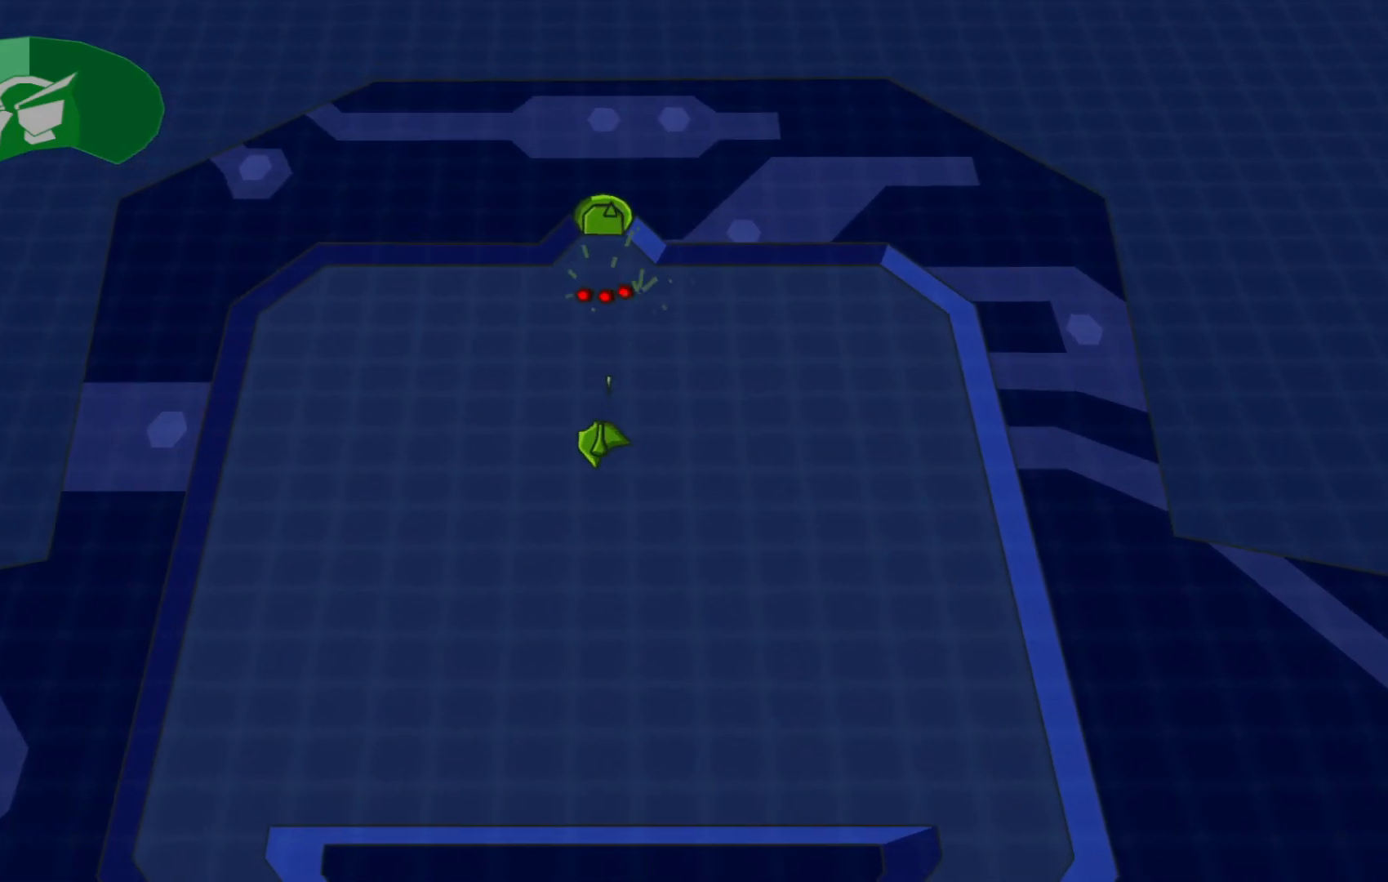
{"buttons": [], "left_stick": "center", "right_stick": "up", "events": [[100, "left_stick", "center"], [217, "left_stick", "up-left"], [367, "left_stick", "up-right"], [450, "left_stick", "center"]]}
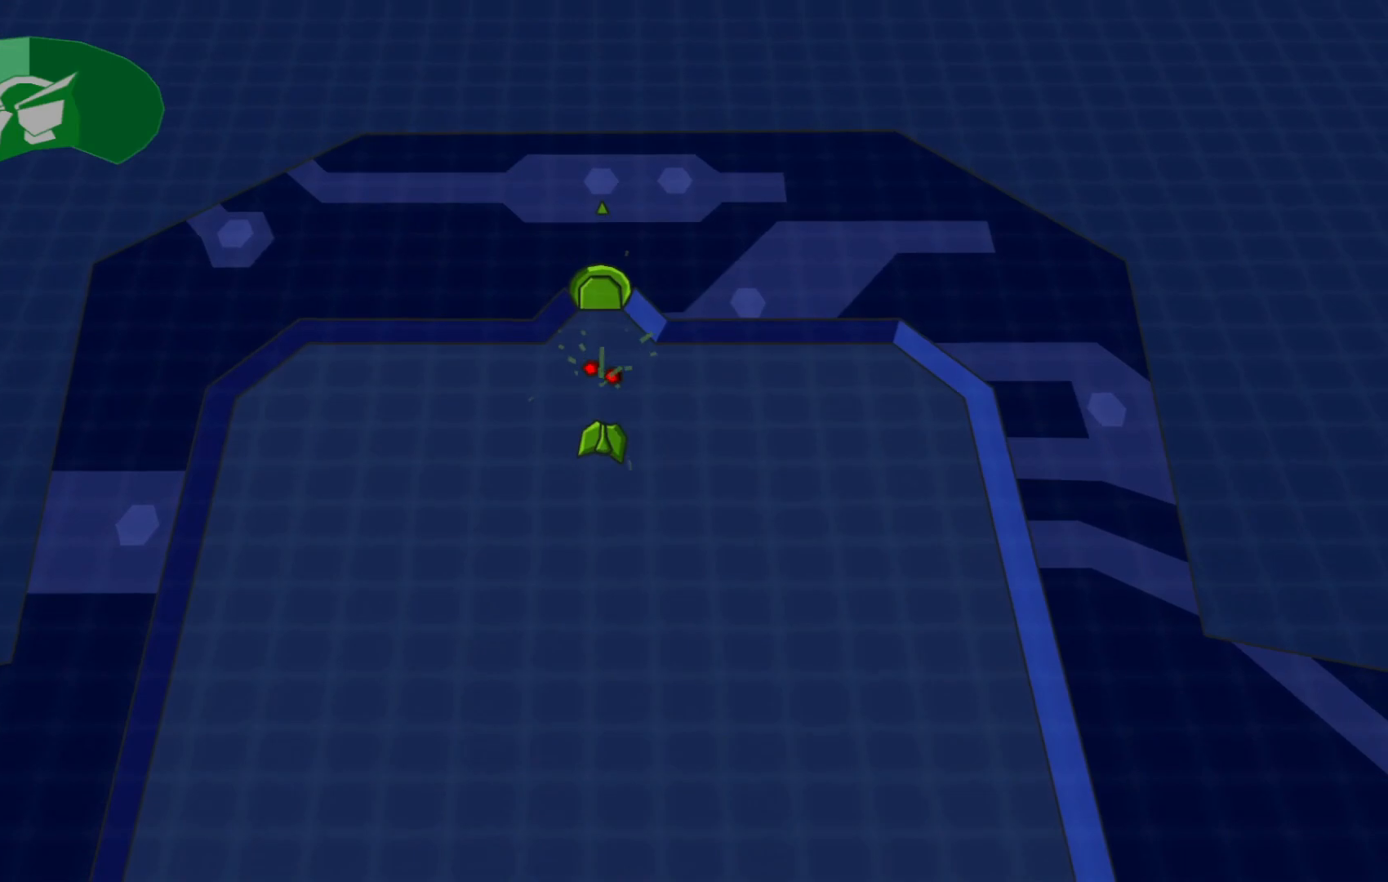
{"buttons": [], "left_stick": "center", "right_stick": "up", "events": [[217, "left_stick", "down"], [467, "left_stick", "center"]]}
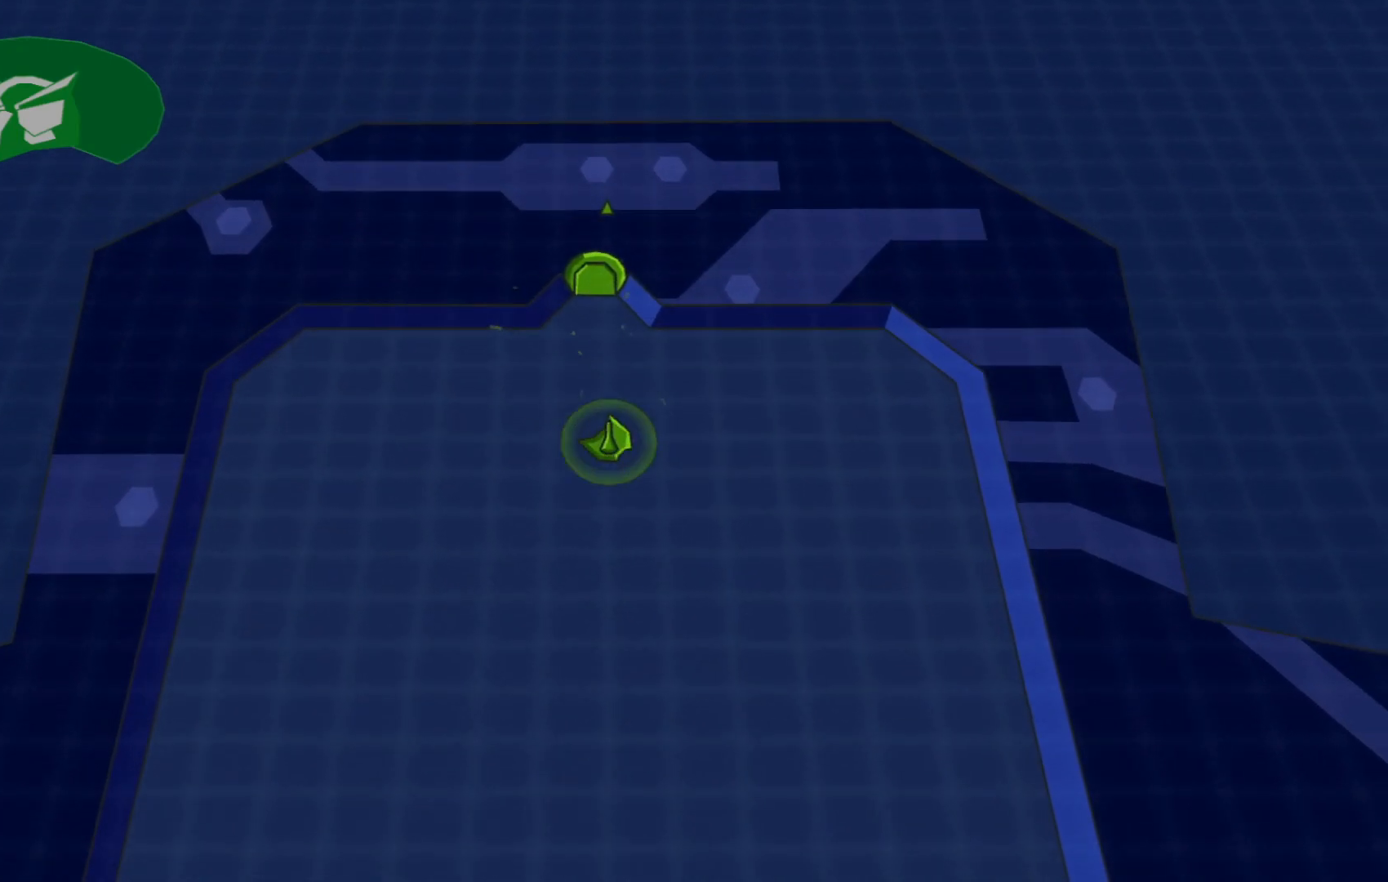
{"buttons": [], "left_stick": "up", "right_stick": "center", "events": [[167, "left_stick", "left"], [317, "left_stick", "up"], [500, "right_stick", "center"]]}
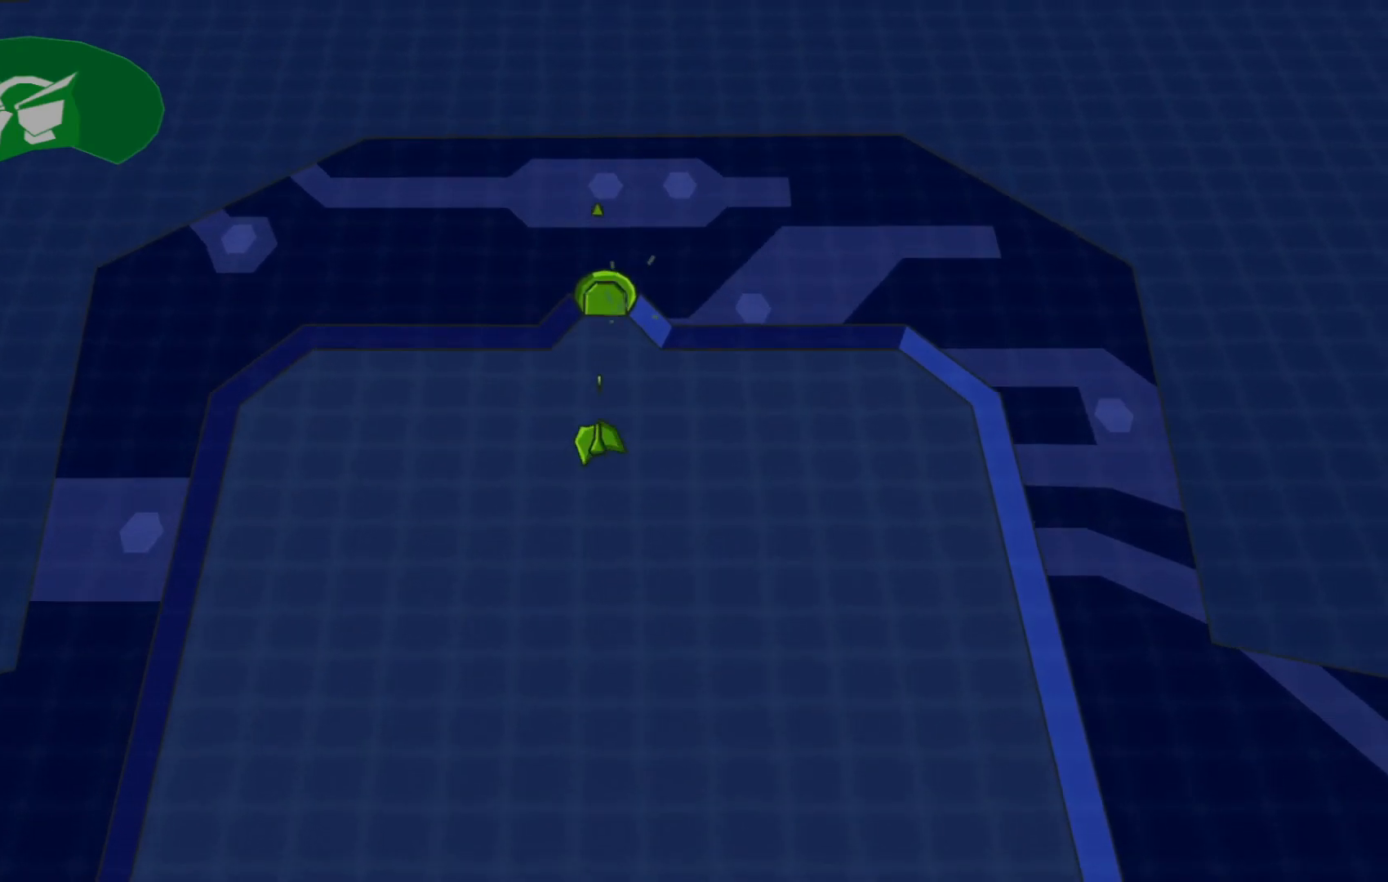
{"buttons": [], "left_stick": "up", "right_stick": "center", "events": []}
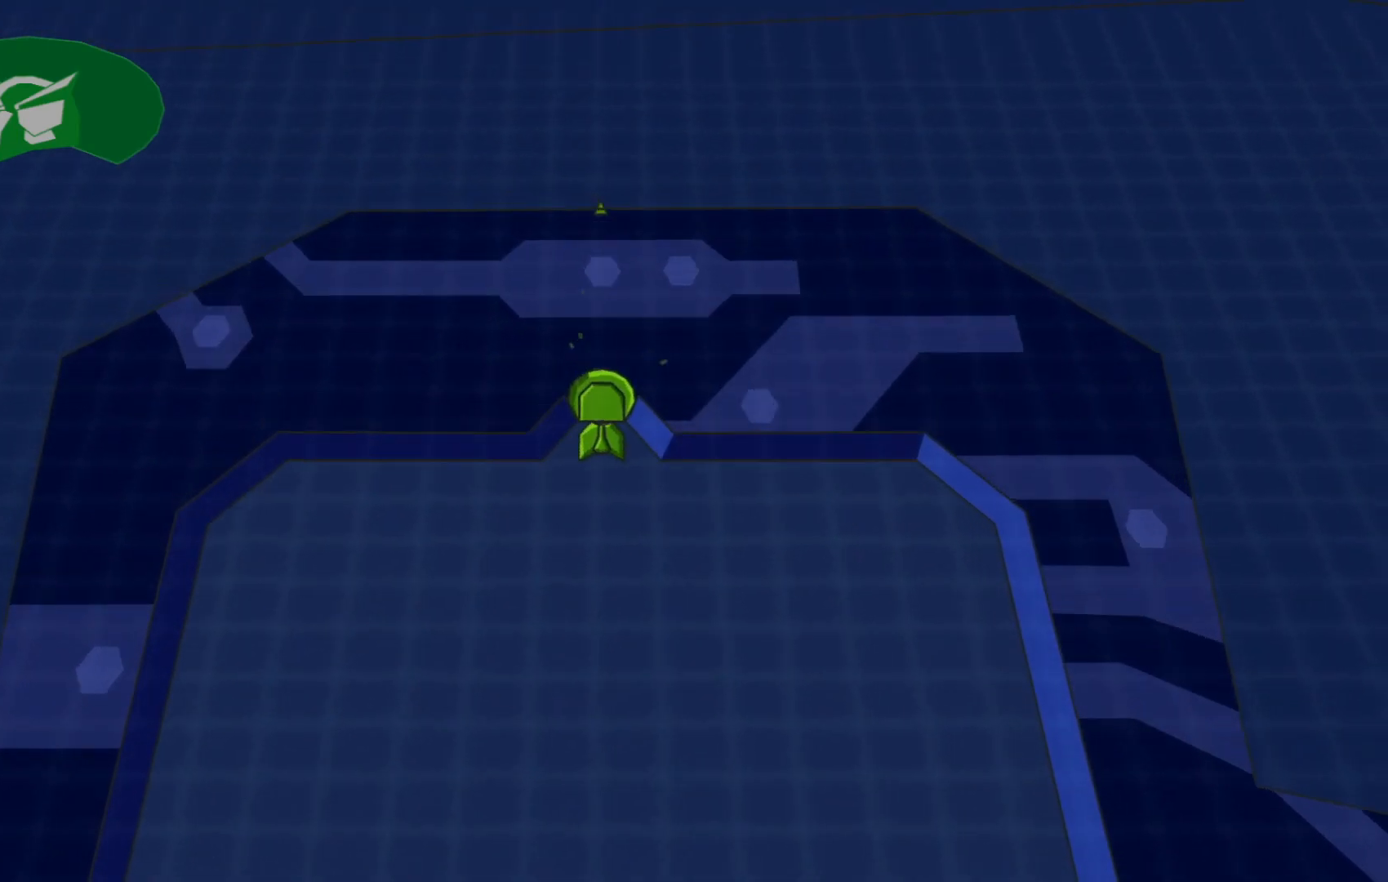
{"buttons": [], "left_stick": "center", "right_stick": "center", "events": [[417, "left_stick", "center"]]}